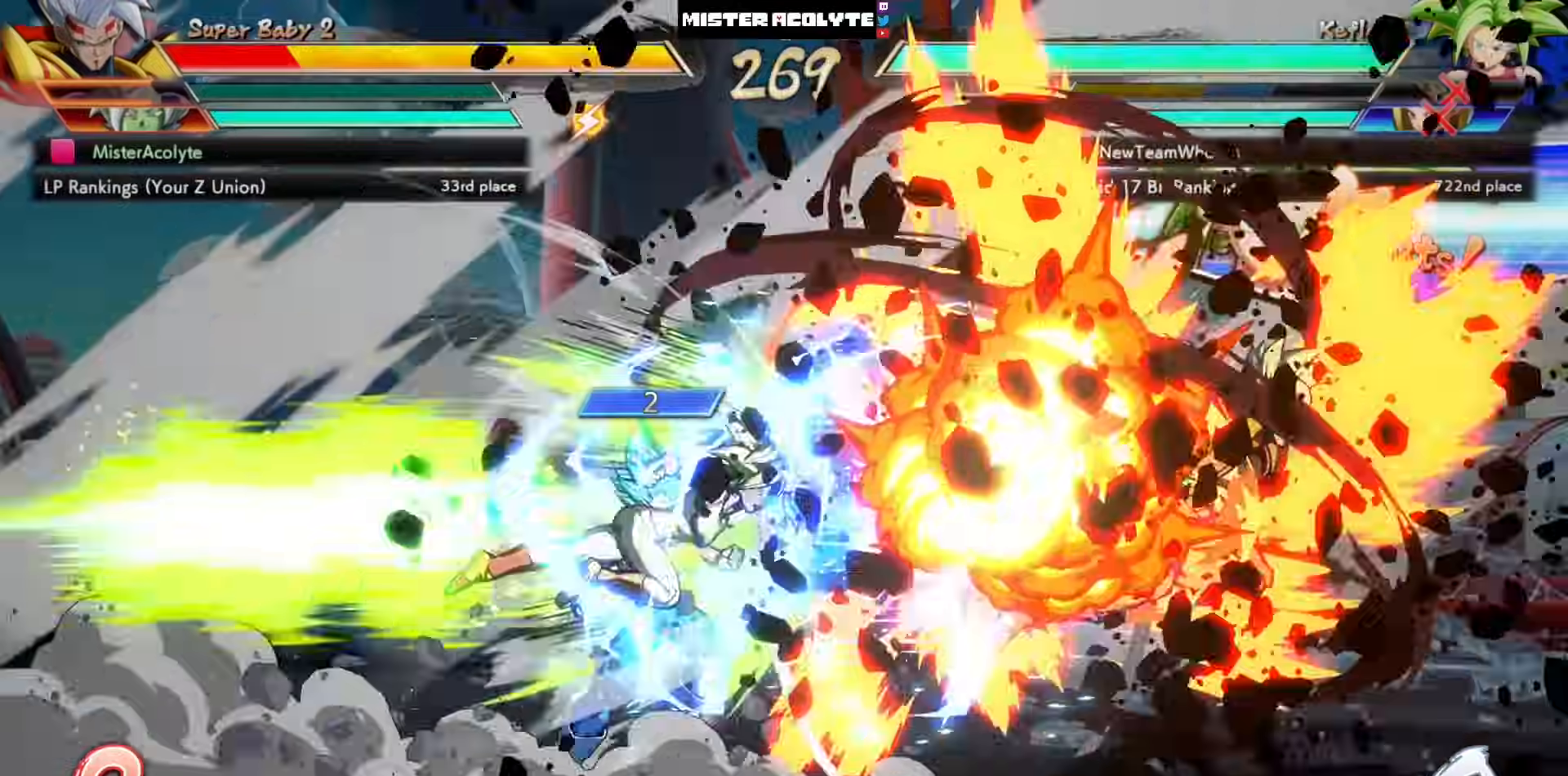
Gameplay with a controller (PlayStation layout); each line is a JSON object with the inputs held at the frame after it. "events" lists button and stick changes between this image and that frame as [ms after this image, input, new state], when the widget could be followed in between. Not read: DPAD_DOWN DPAD_RIGHT DPAD_UP L1 L2 R3 SELECT START right_stick.
{"buttons": ["SQUARE"], "left_stick": "center", "events": []}
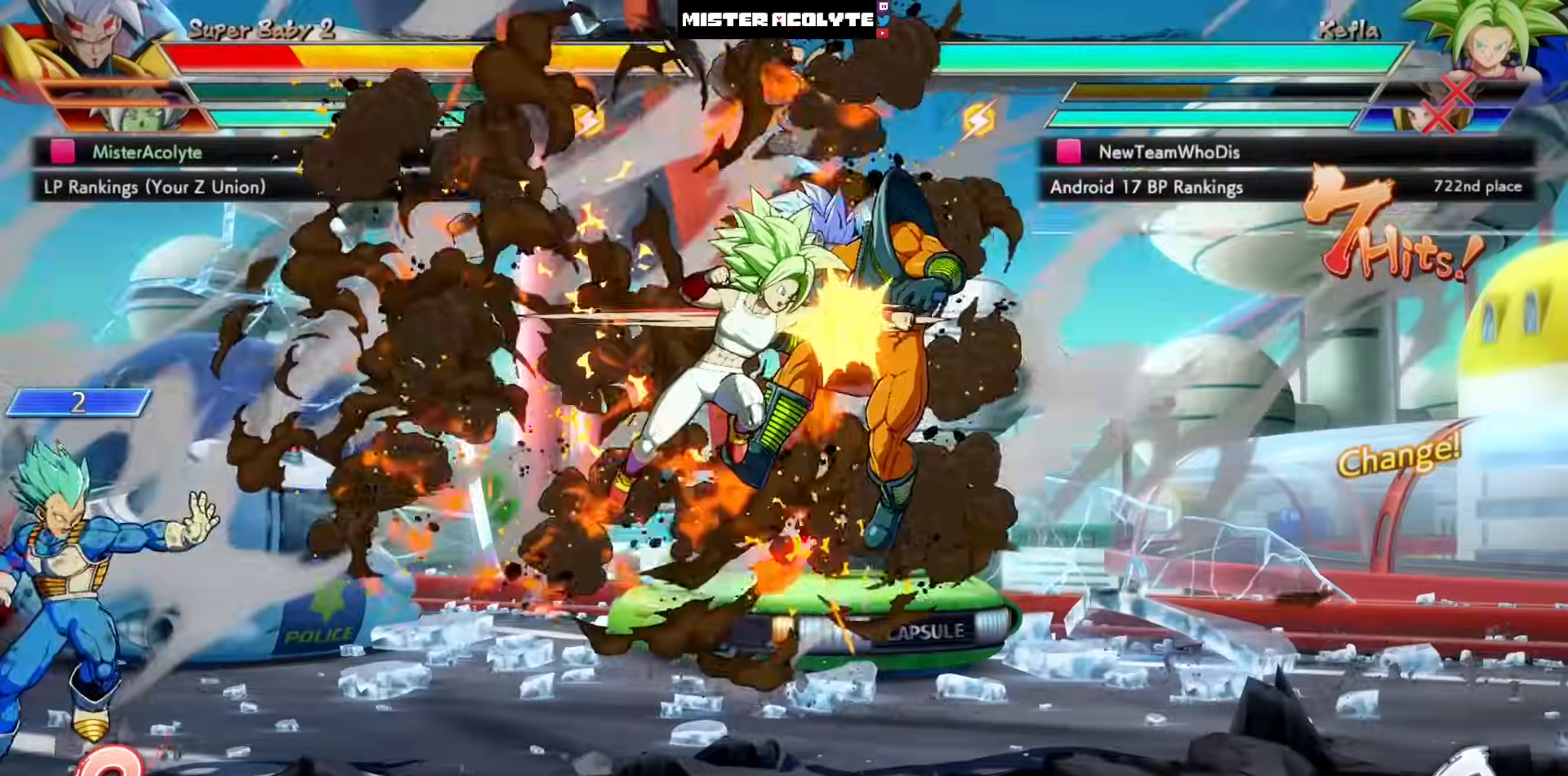
{"buttons": ["SQUARE"], "left_stick": "center", "events": []}
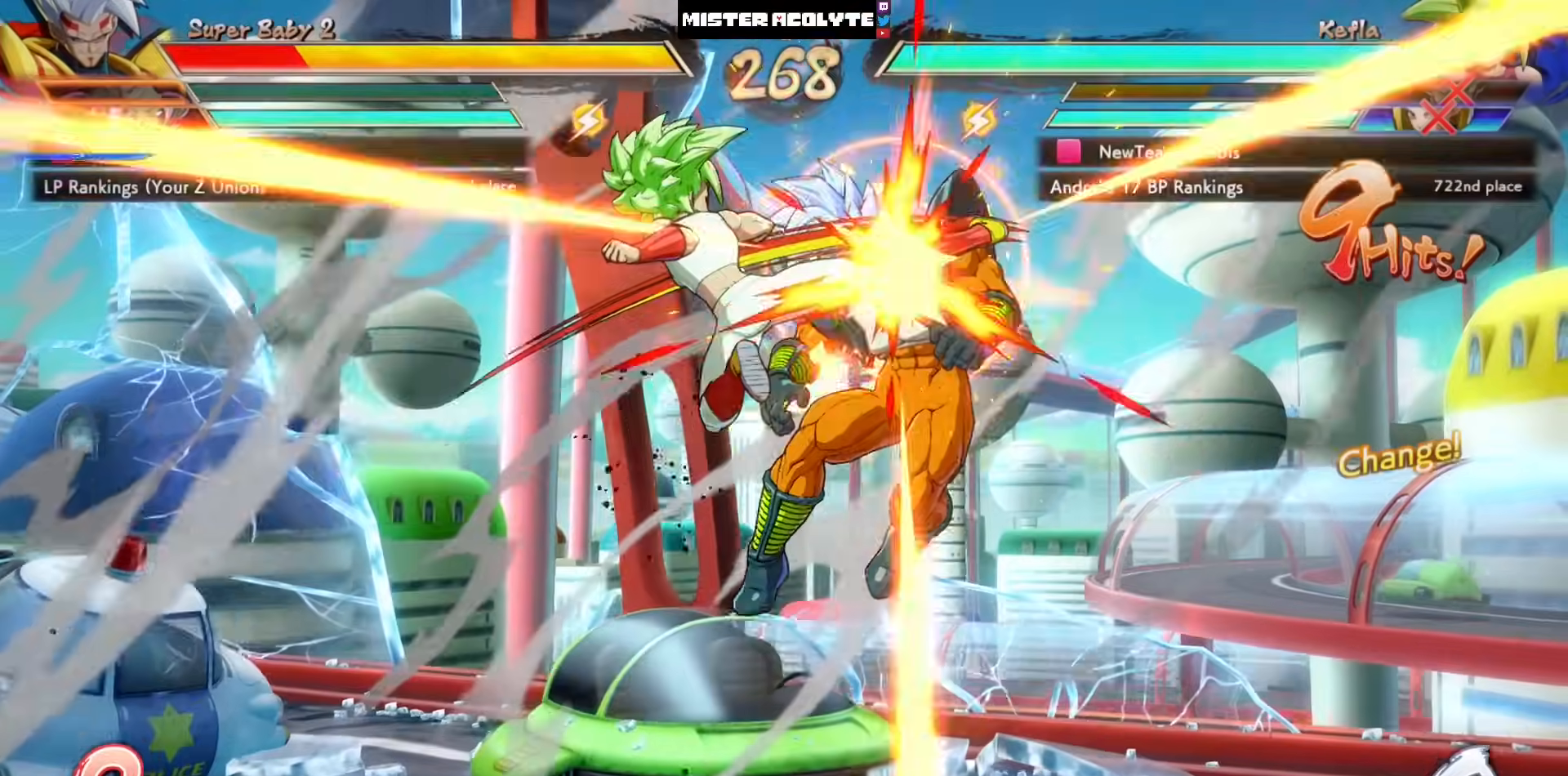
{"buttons": ["SQUARE"], "left_stick": "center", "events": []}
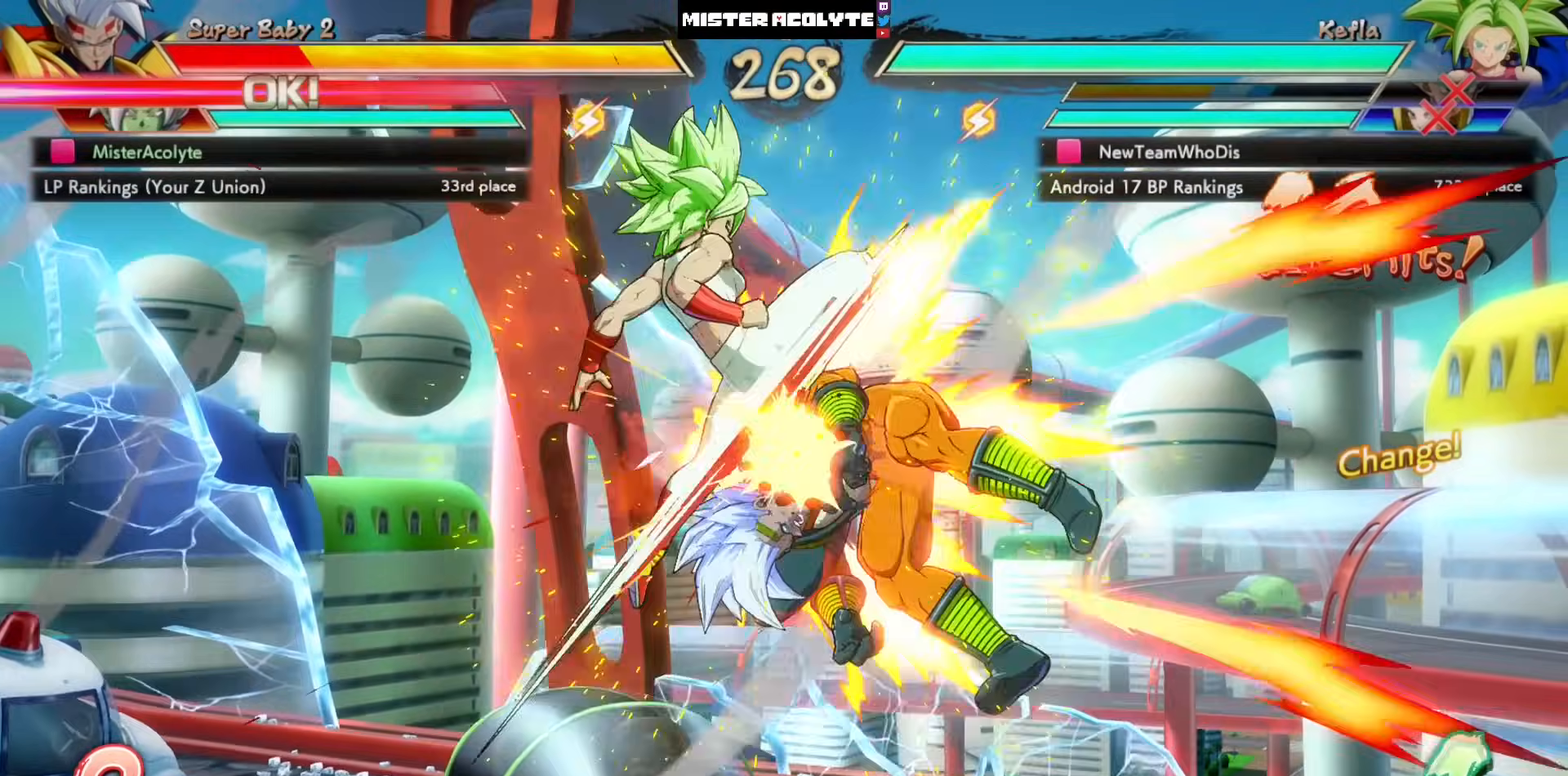
{"buttons": ["SQUARE"], "left_stick": "center", "events": []}
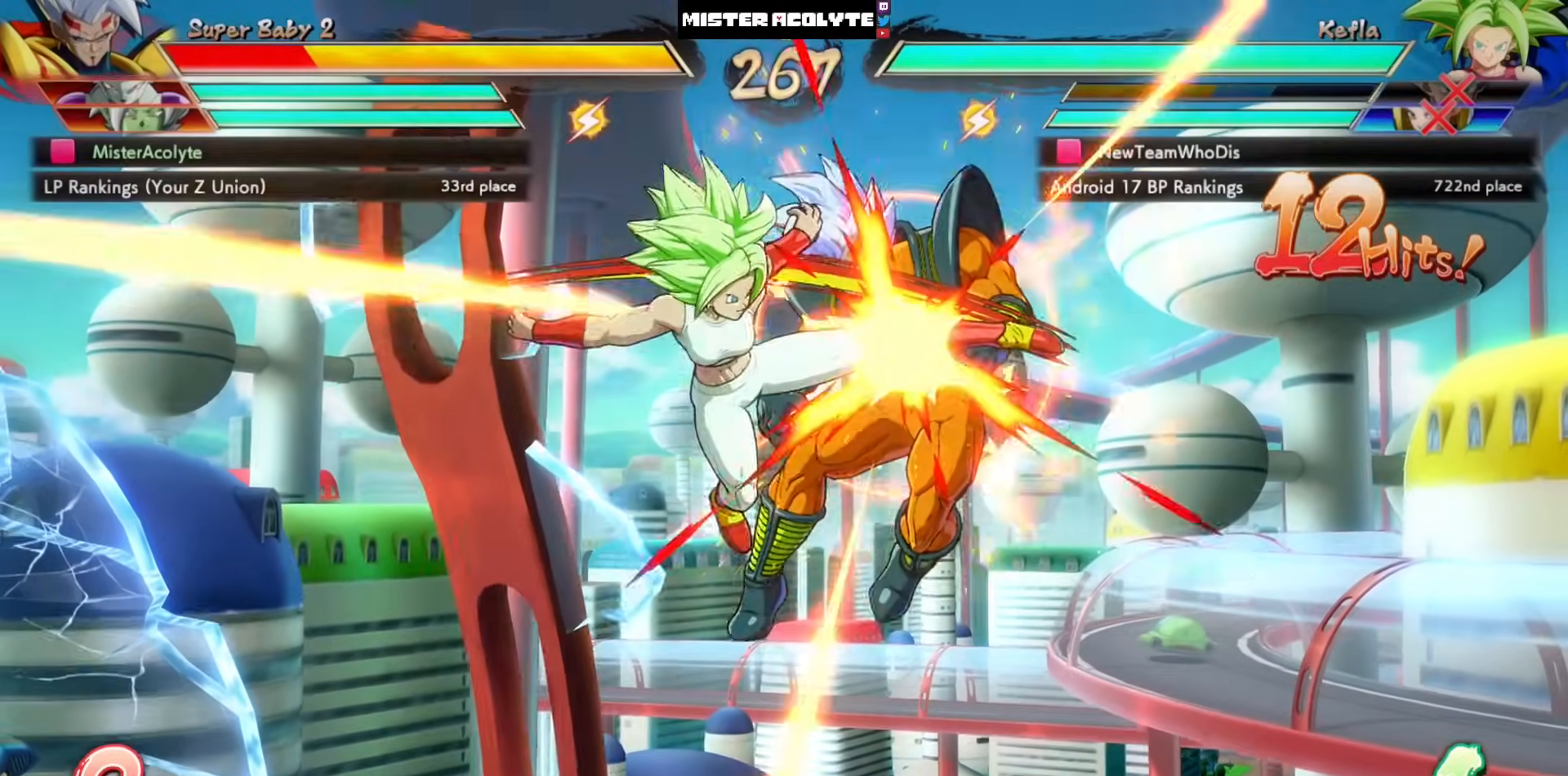
{"buttons": ["SQUARE"], "left_stick": "center", "events": []}
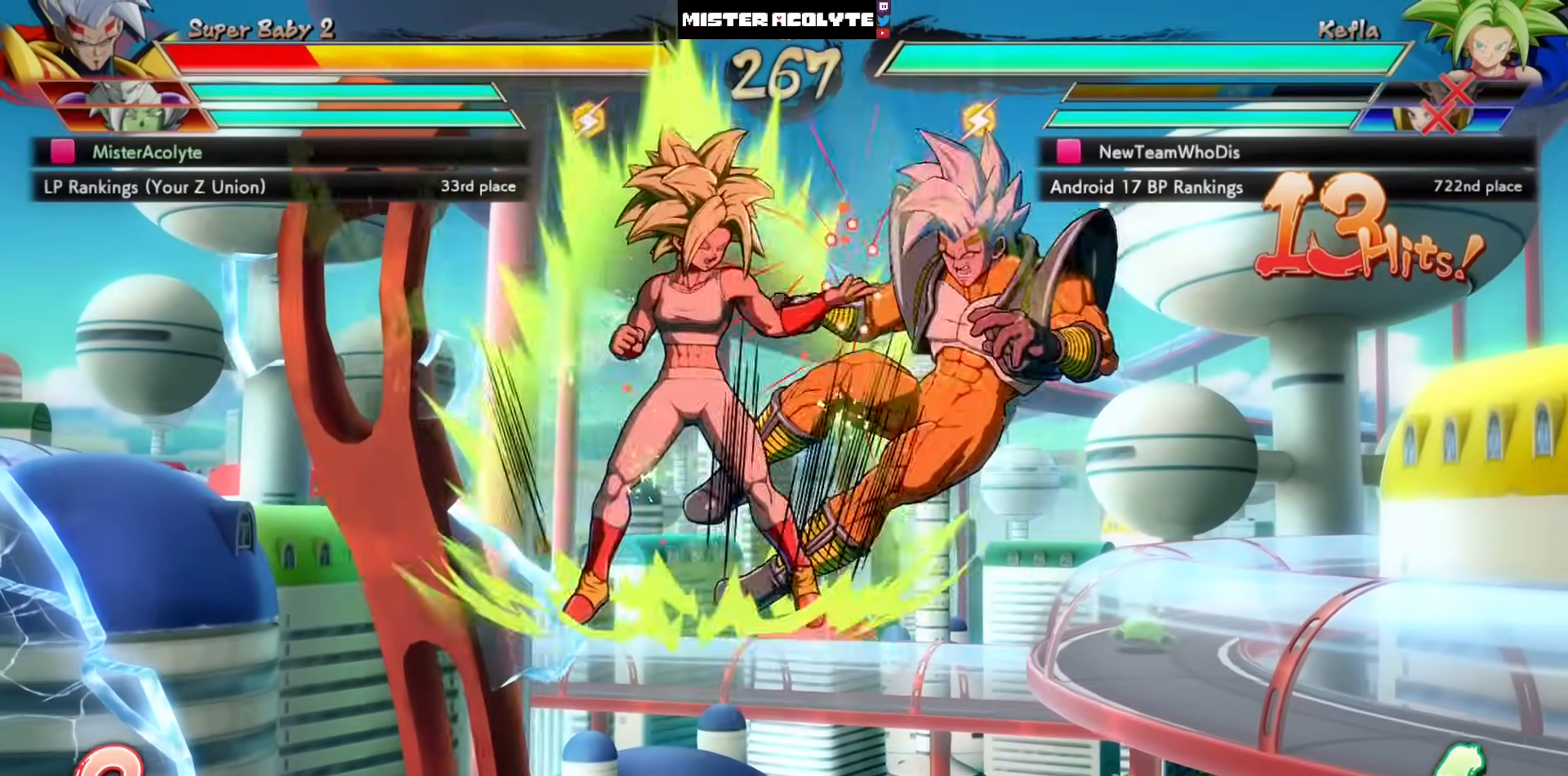
{"buttons": ["SQUARE"], "left_stick": "center", "events": []}
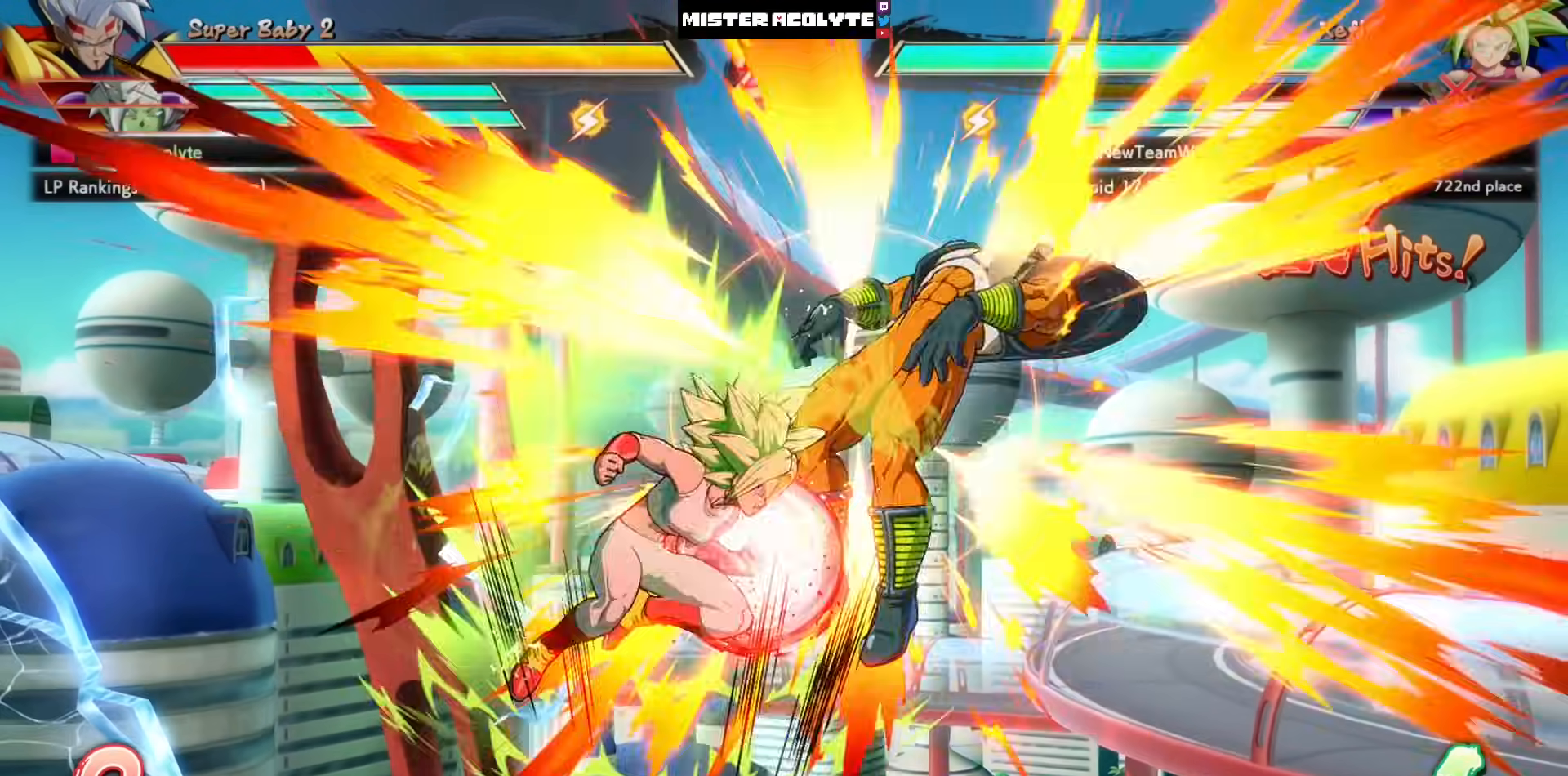
{"buttons": ["SQUARE"], "left_stick": "center", "events": []}
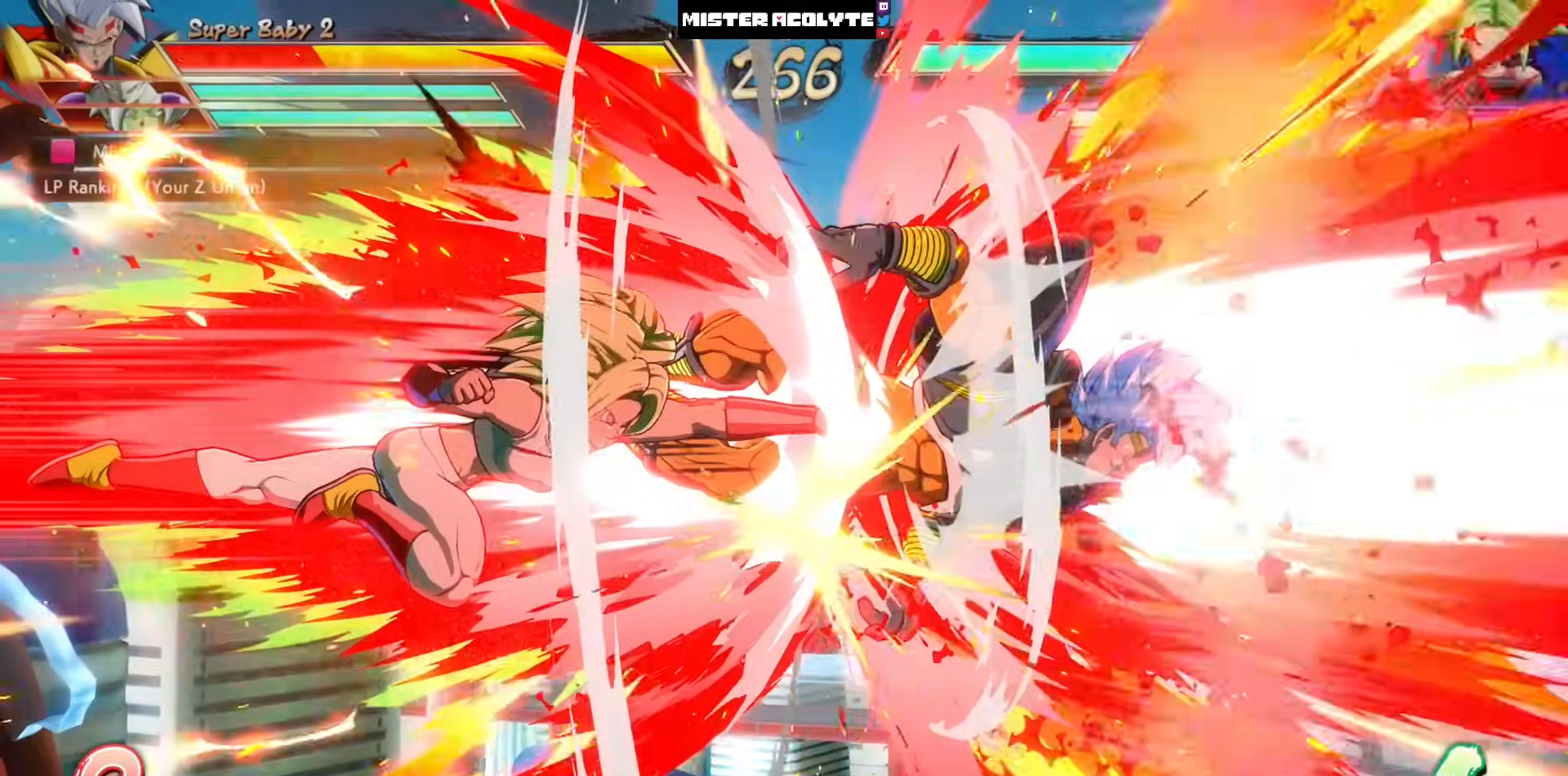
{"buttons": [], "left_stick": "center", "events": [[383, "SQUARE", "up"]]}
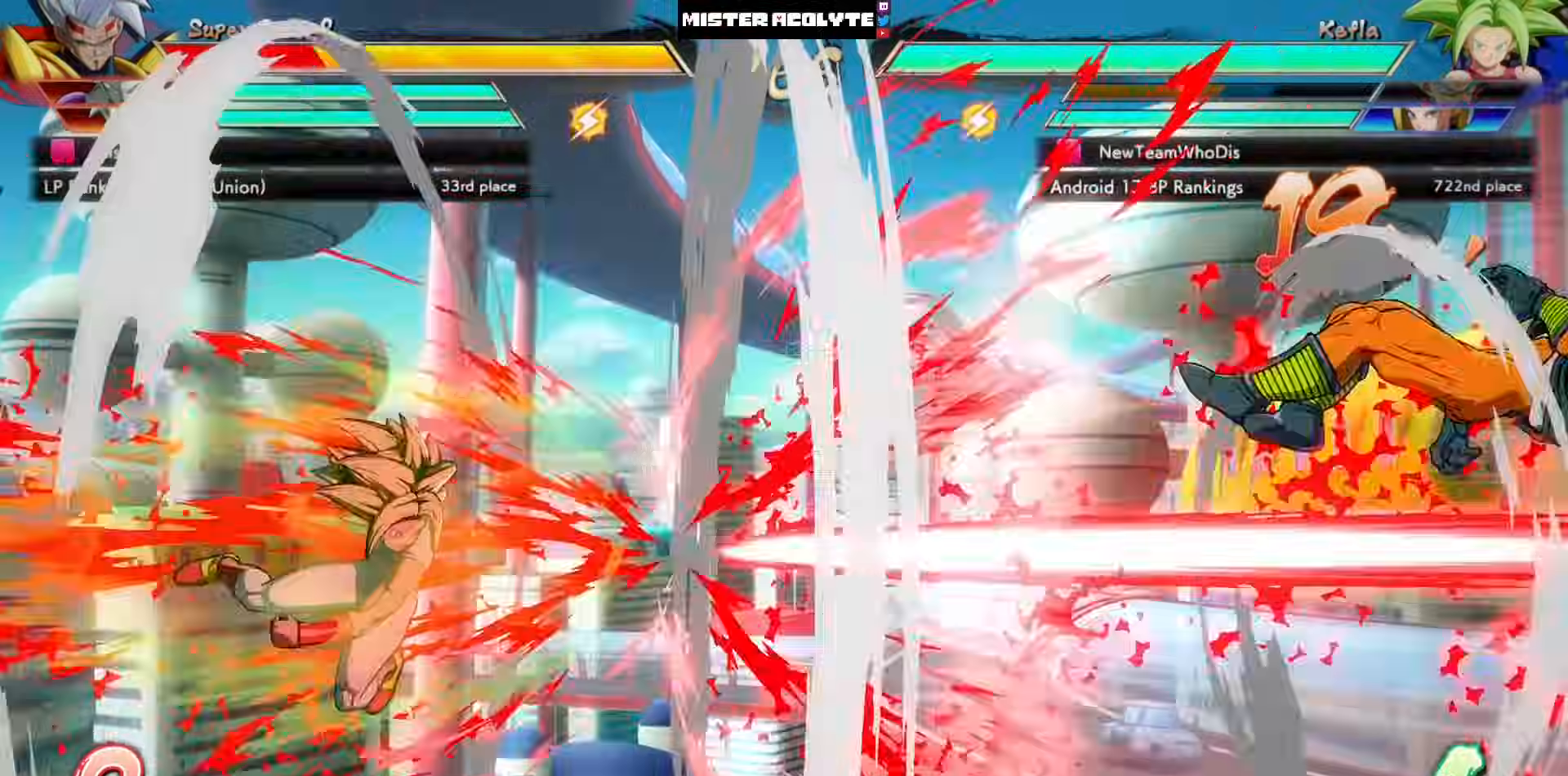
{"buttons": ["DPAD_LEFT"], "left_stick": "center", "events": [[433, "DPAD_LEFT", "down"]]}
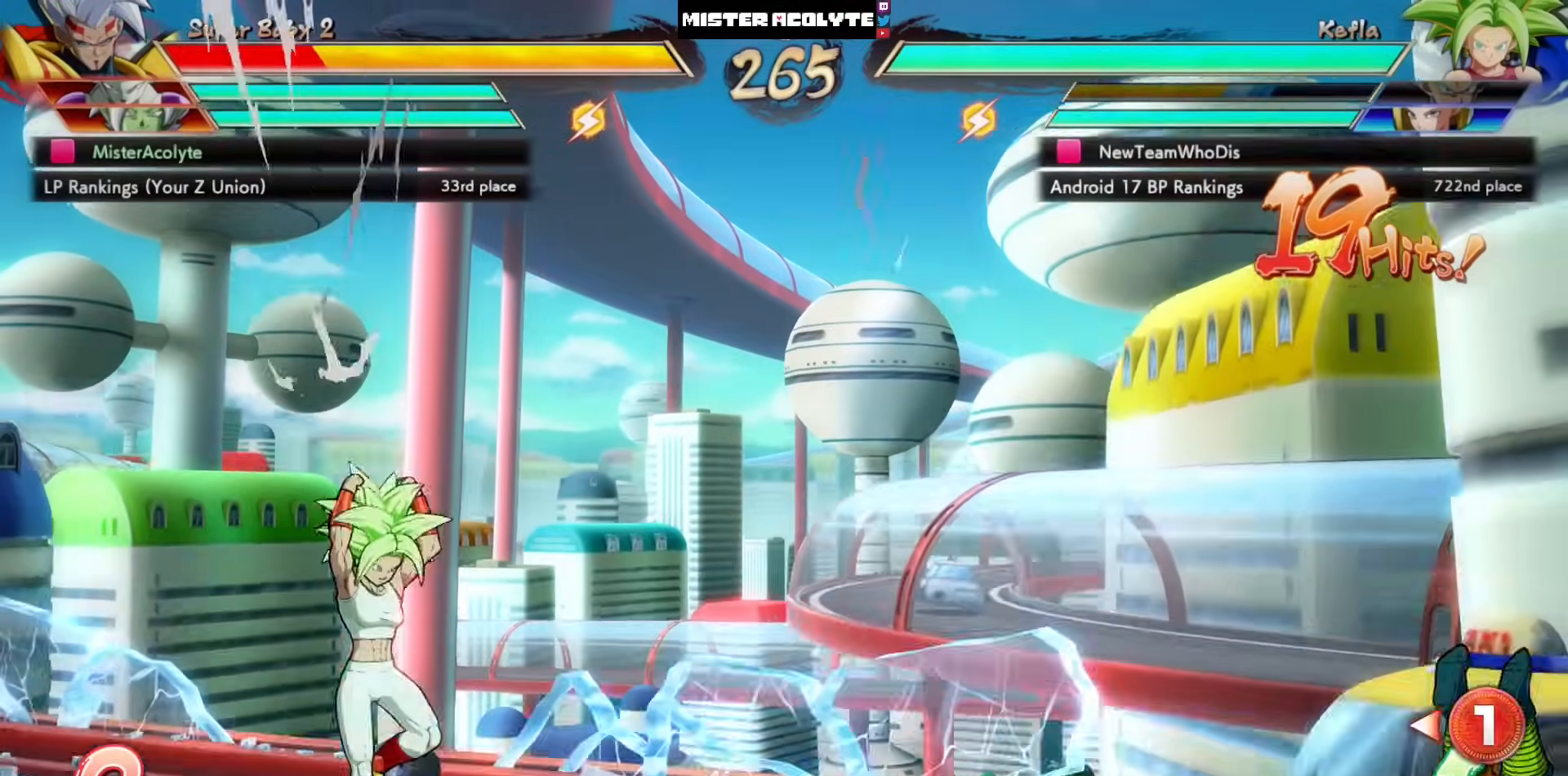
{"buttons": ["SQUARE"], "left_stick": "center", "events": [[17, "SQUARE", "down"], [117, "SQUARE", "up"], [200, "SQUARE", "down"], [250, "SQUARE", "up"], [317, "SQUARE", "down"], [383, "DPAD_LEFT", "up"]]}
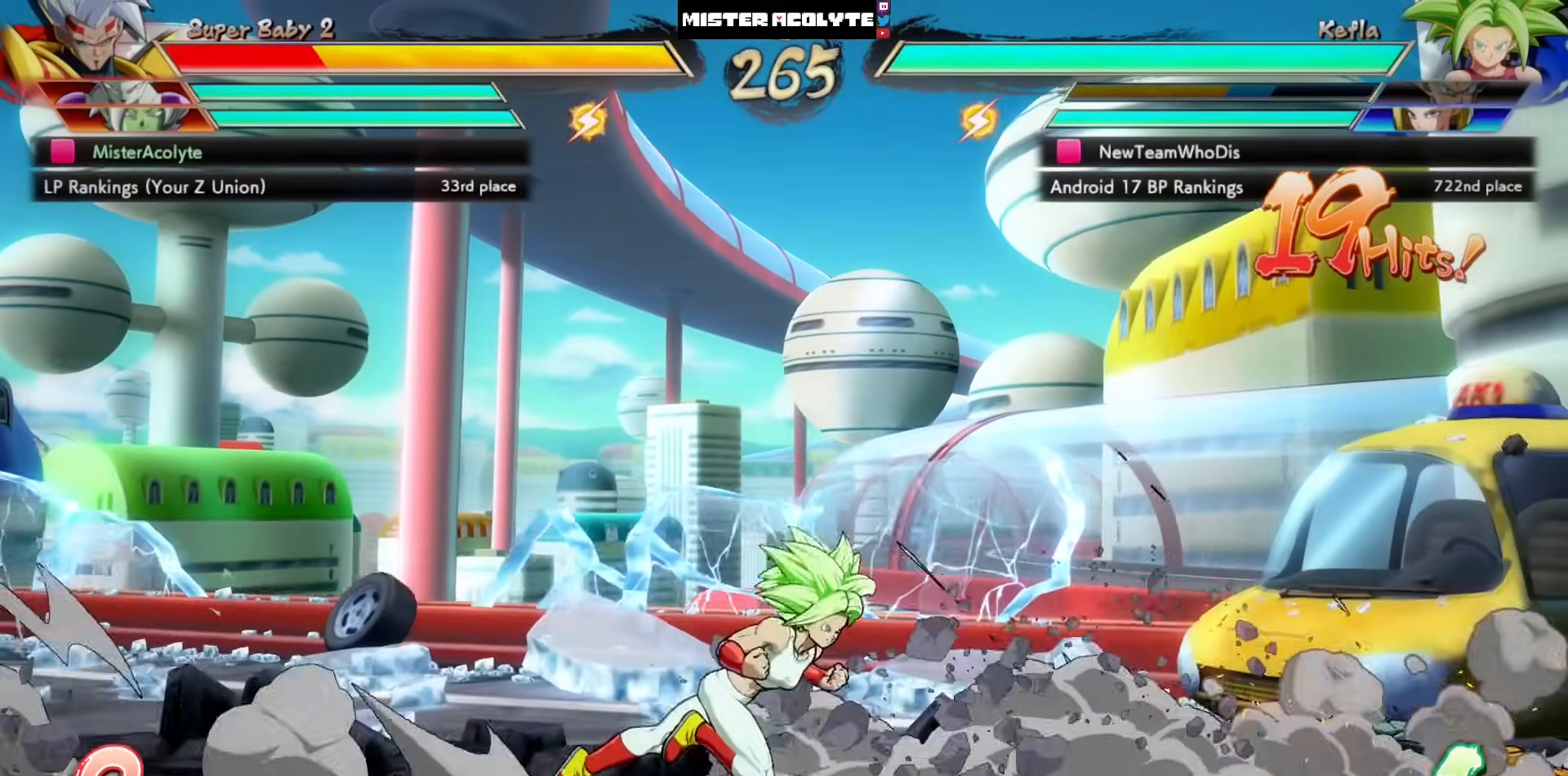
{"buttons": [], "left_stick": "center", "events": [[17, "SQUARE", "up"]]}
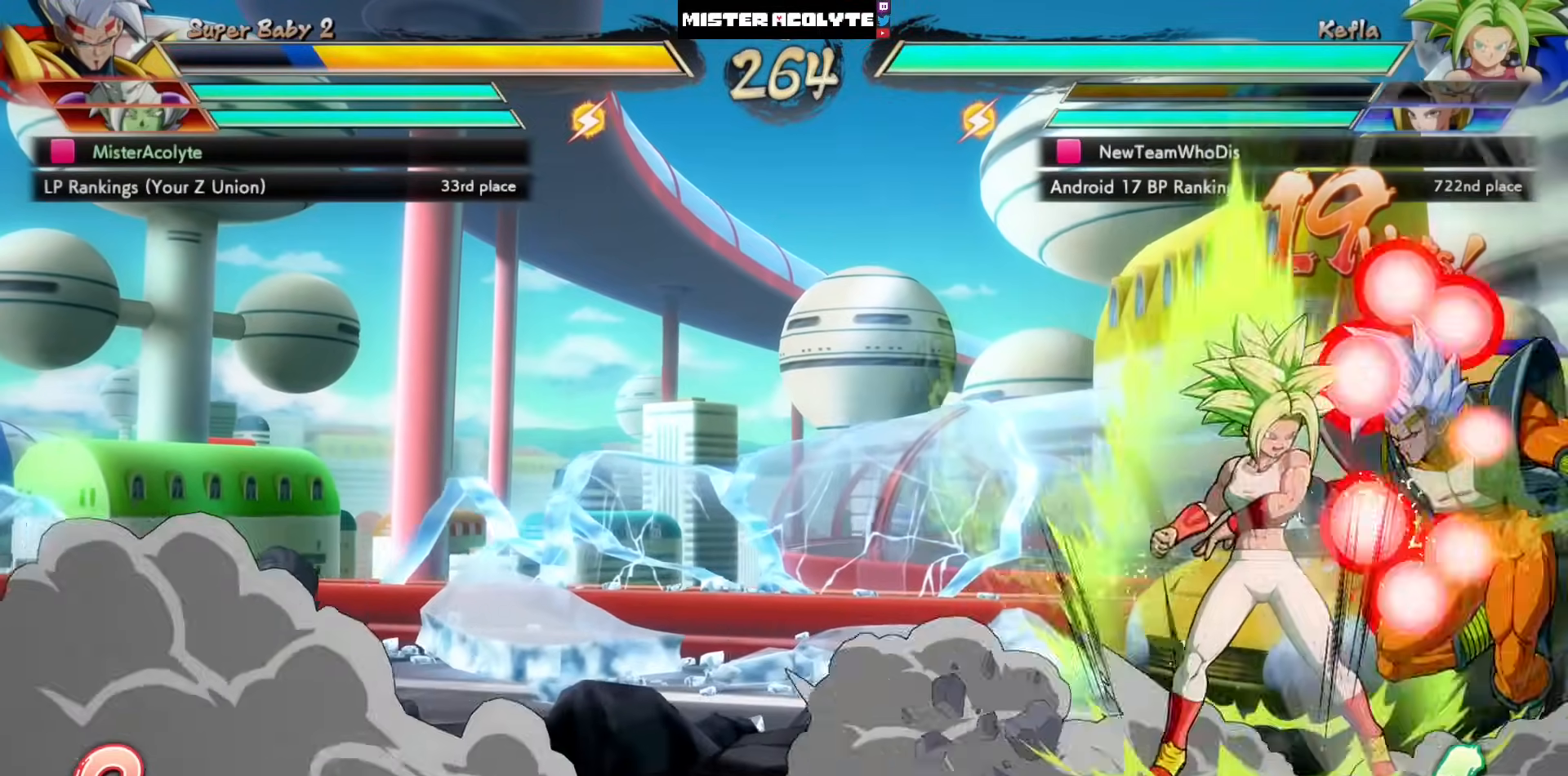
{"buttons": [], "left_stick": "center", "events": [[217, "CROSS", "down"], [317, "CROSS", "up"], [383, "CROSS", "down"], [483, "CROSS", "up"]]}
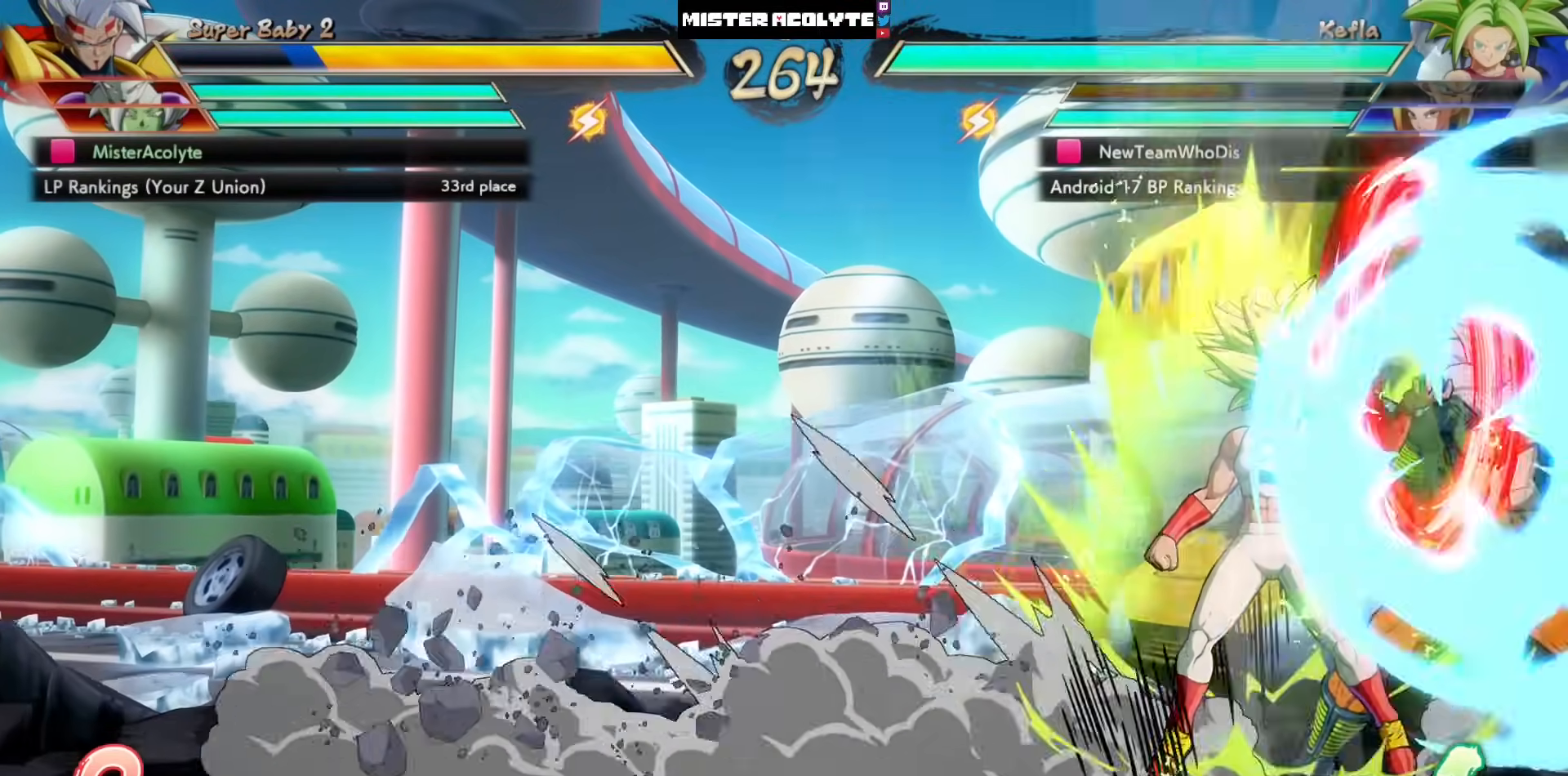
{"buttons": ["CROSS"], "left_stick": "center", "events": [[50, "CROSS", "down"]]}
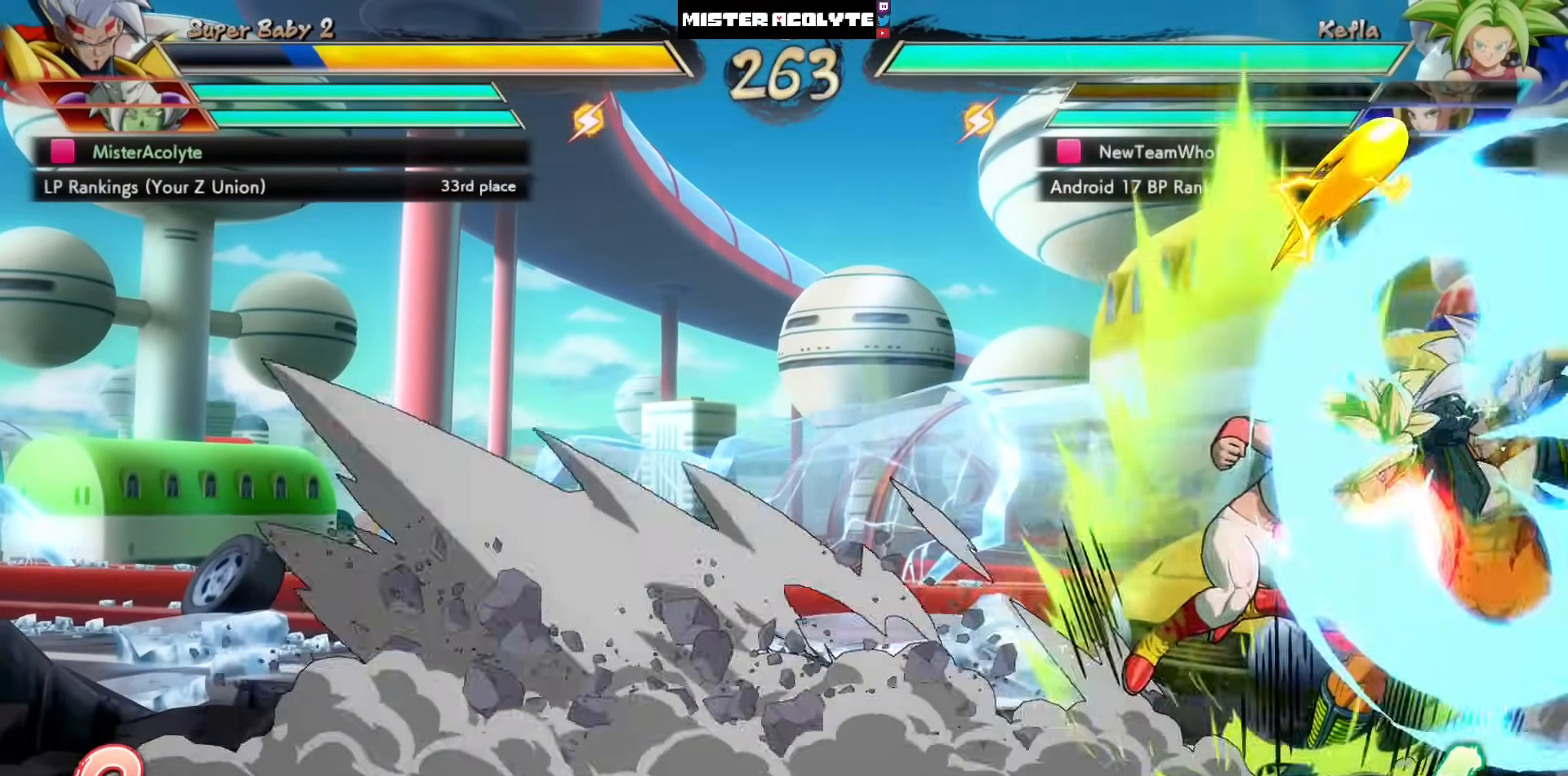
{"buttons": [], "left_stick": "center", "events": [[83, "CROSS", "up"], [167, "CROSS", "down"], [350, "CROSS", "up"]]}
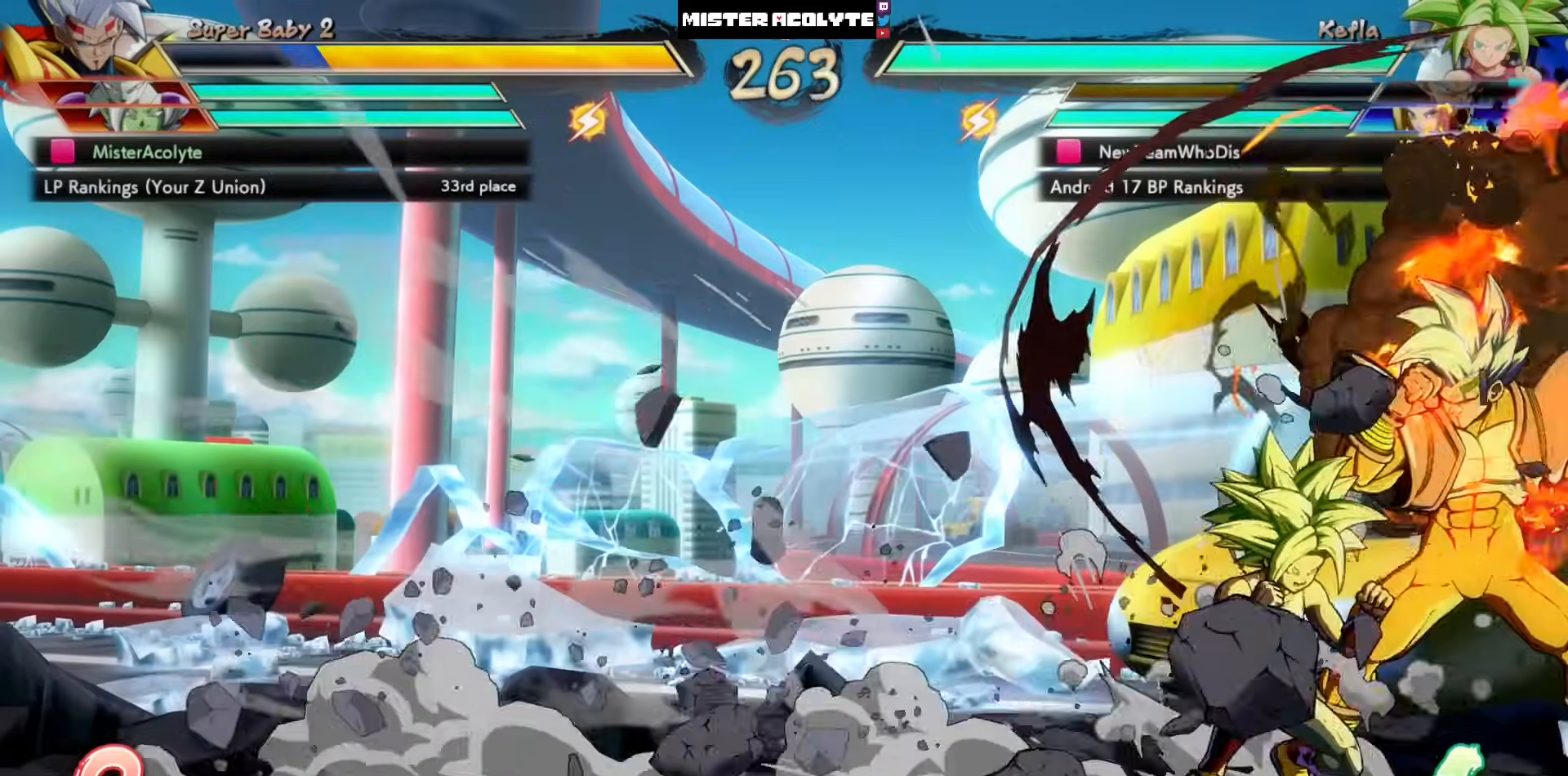
{"buttons": ["DPAD_LEFT"], "left_stick": "center", "events": [[450, "DPAD_LEFT", "down"]]}
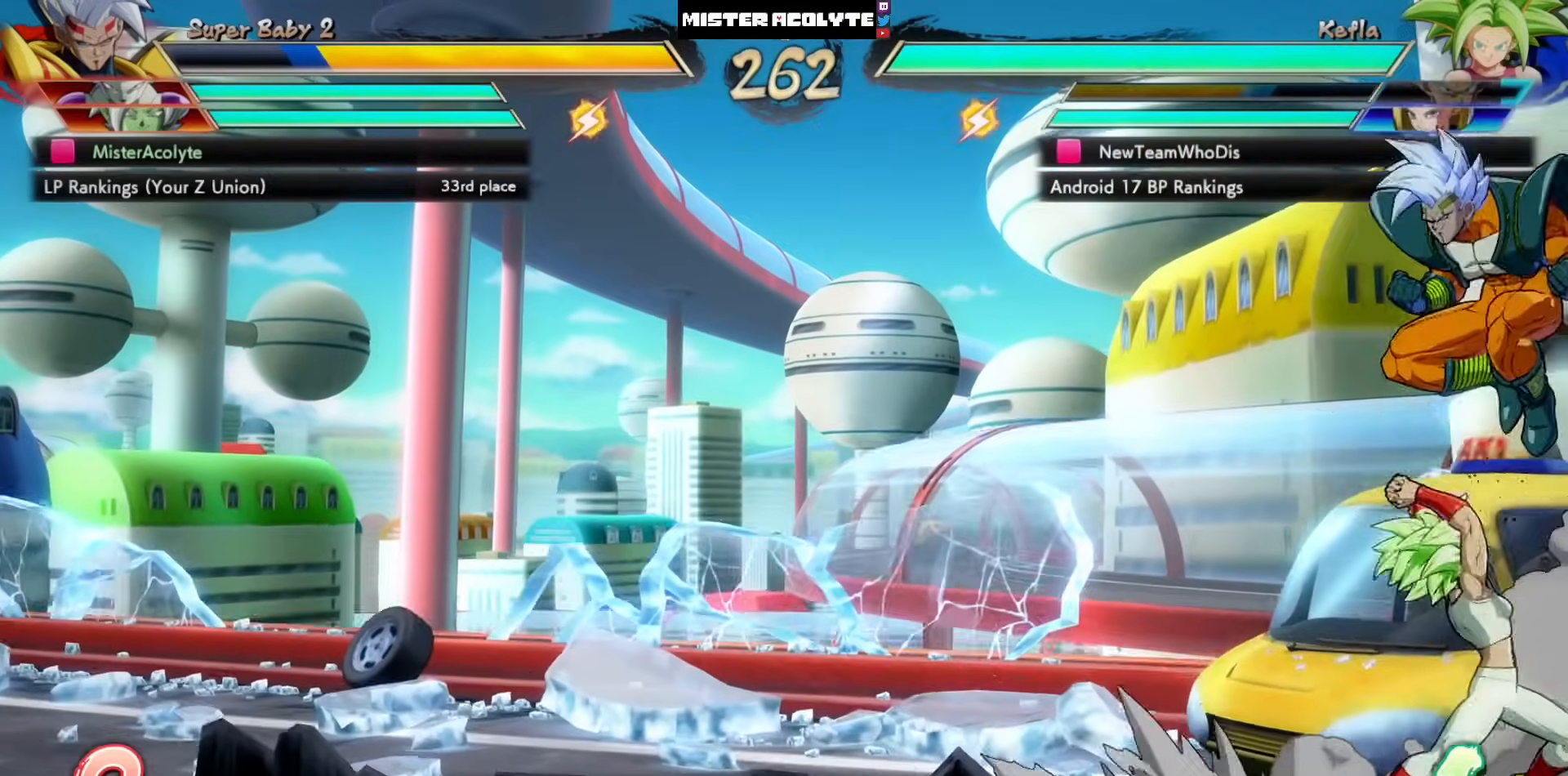
{"buttons": ["DPAD_LEFT"], "left_stick": "center", "events": [[83, "DPAD_LEFT", "up"], [200, "L3", "down"], [200, "left_stick", "down"], [283, "DPAD_LEFT", "down"], [283, "L3", "up"], [283, "left_stick", "center"]]}
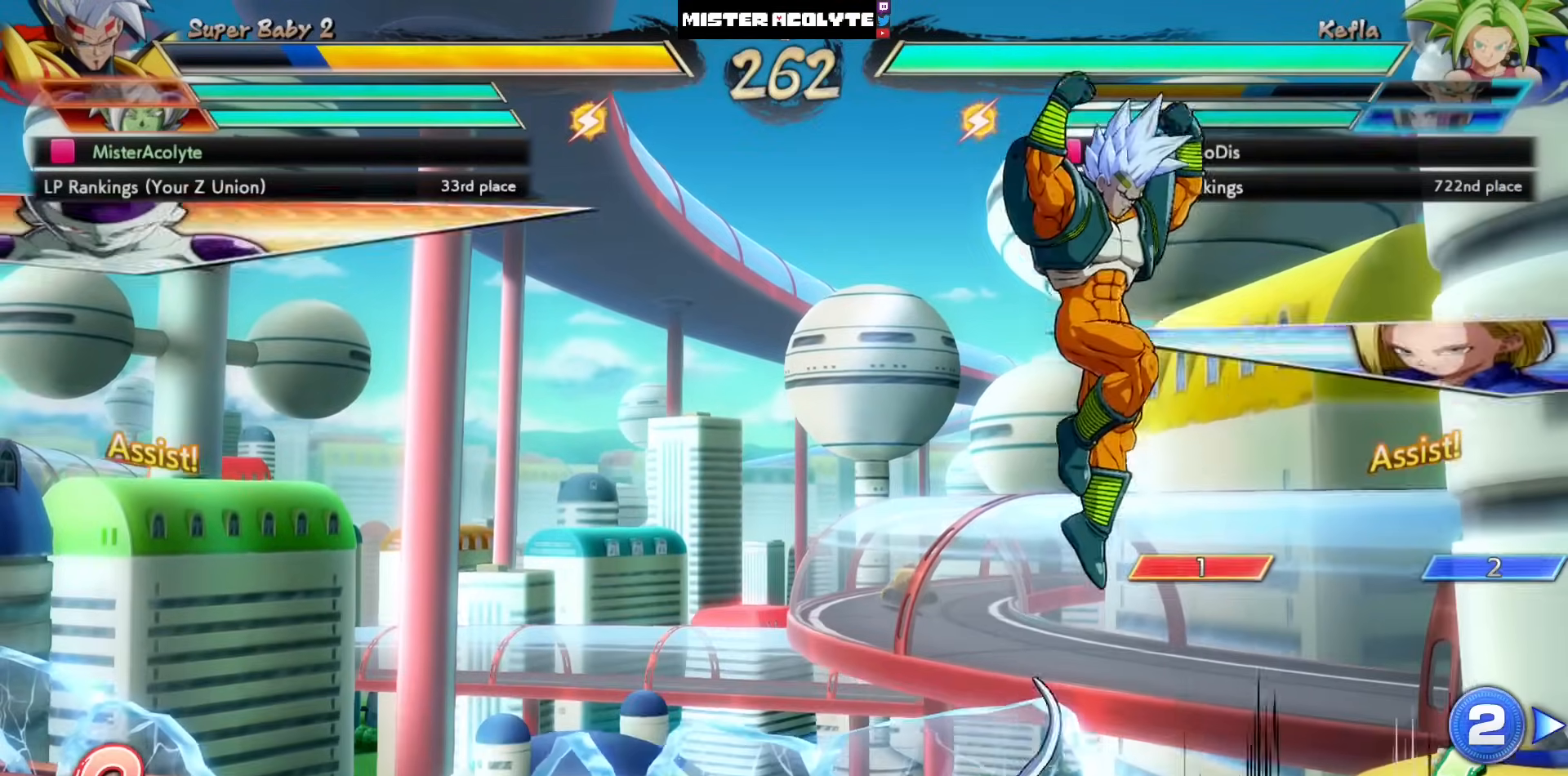
{"buttons": ["DPAD_LEFT"], "left_stick": "center", "events": []}
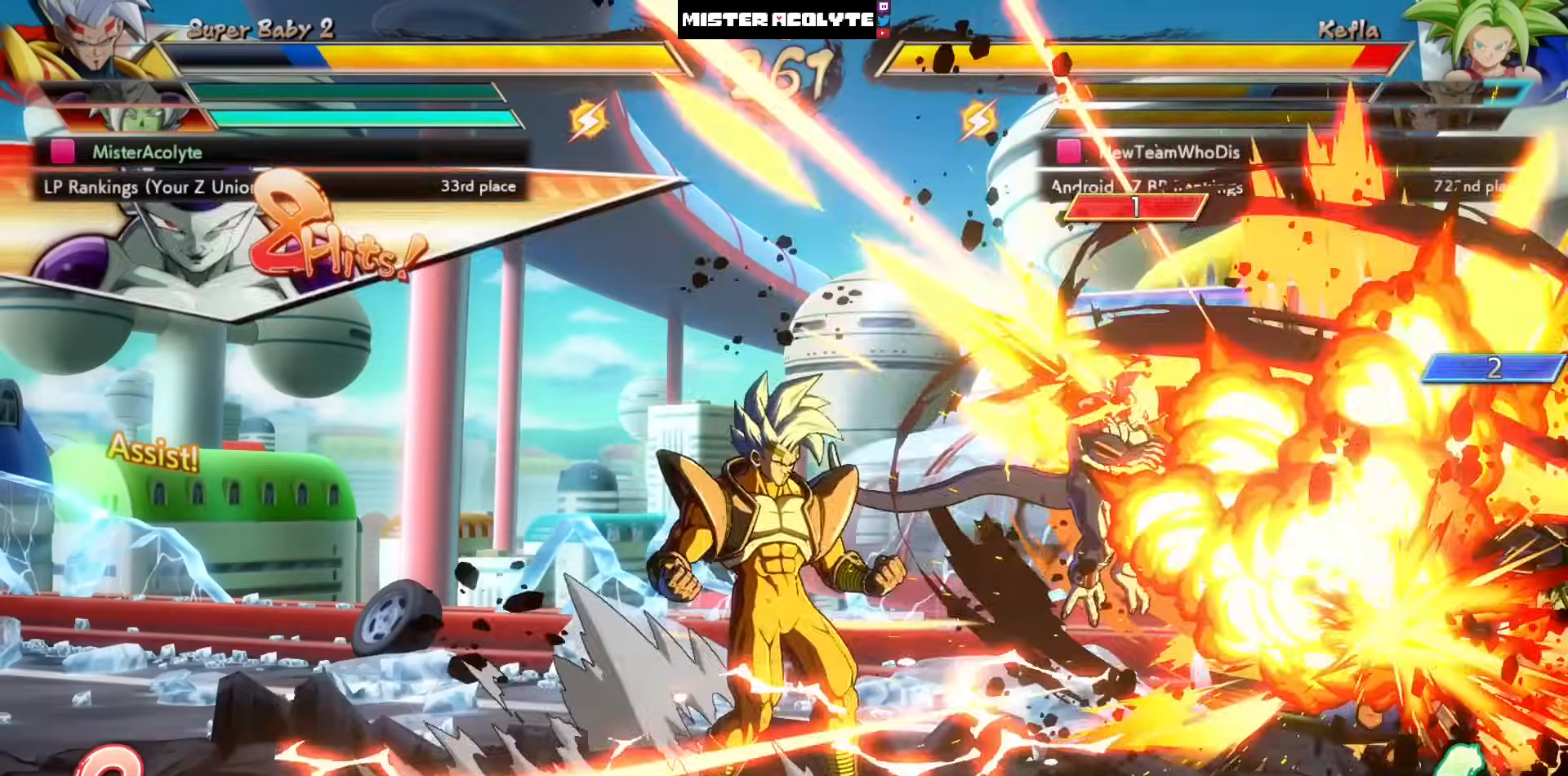
{"buttons": ["DPAD_LEFT"], "left_stick": "center", "events": []}
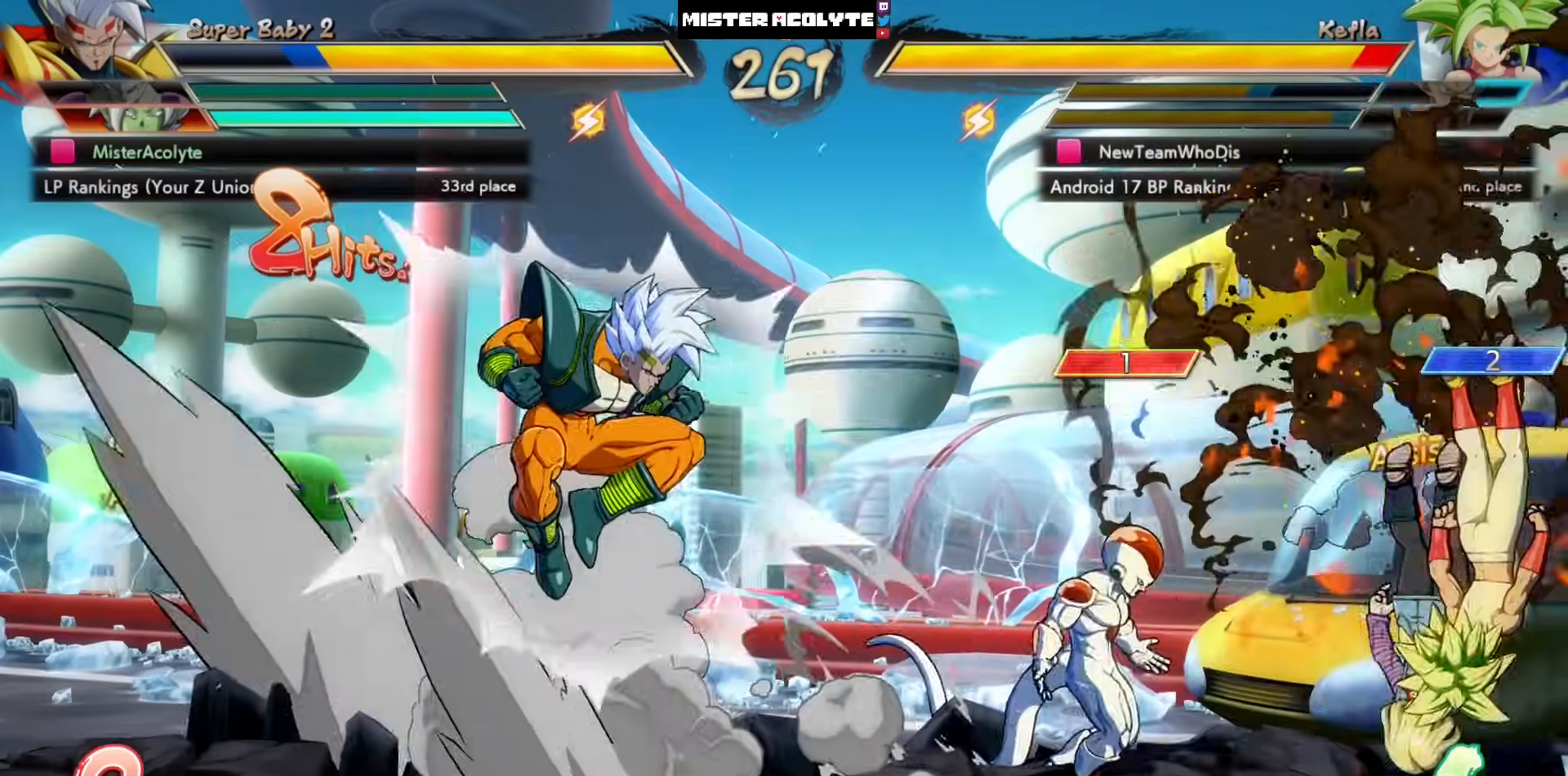
{"buttons": ["DPAD_LEFT"], "left_stick": "center", "events": []}
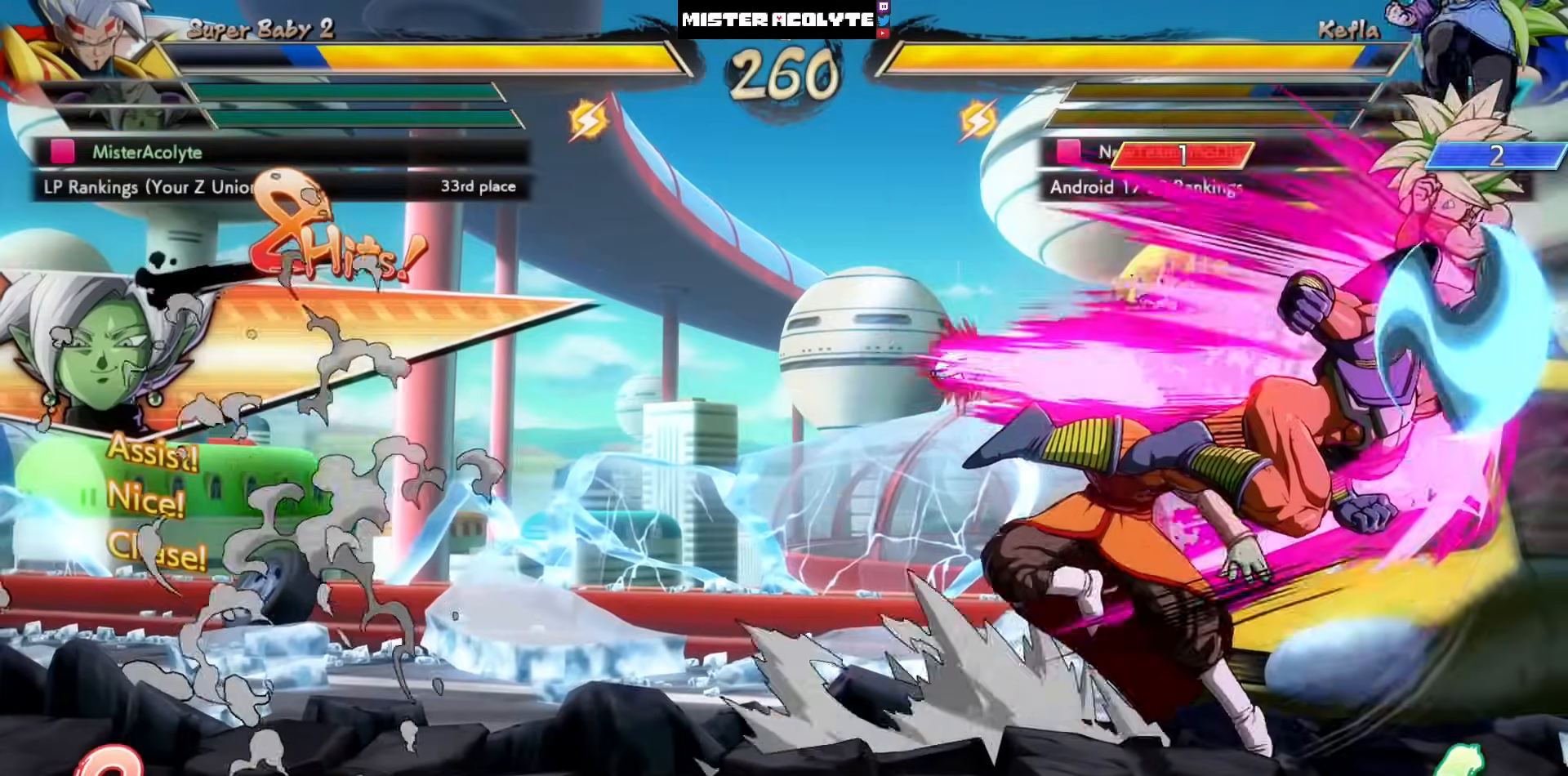
{"buttons": [], "left_stick": "center", "events": [[283, "DPAD_LEFT", "up"]]}
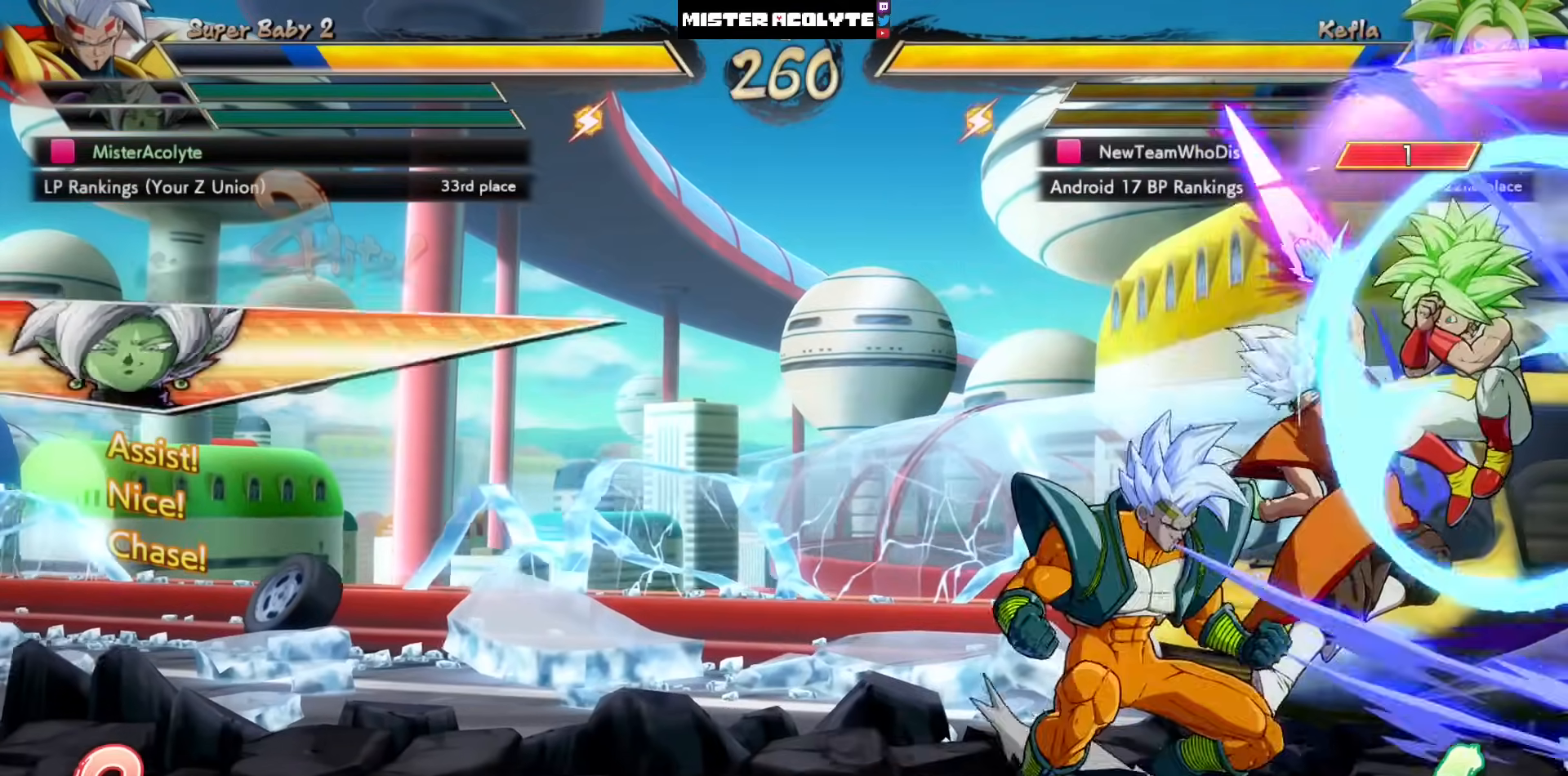
{"buttons": ["SQUARE"], "left_stick": "center", "events": [[200, "TRIANGLE", "down"], [283, "TRIANGLE", "up"], [383, "SQUARE", "down"]]}
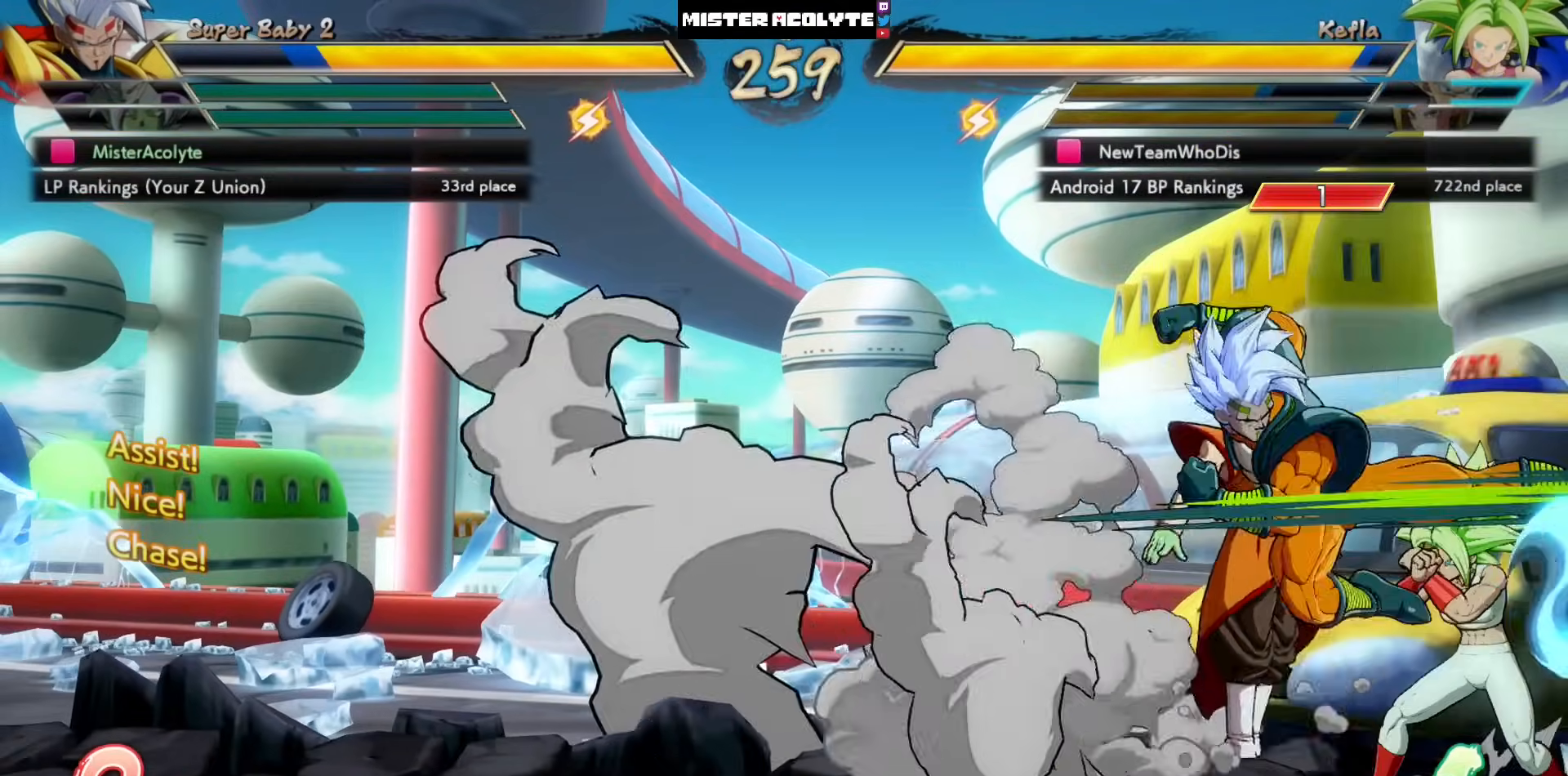
{"buttons": ["SQUARE"], "left_stick": "center", "events": [[50, "SQUARE", "up"], [350, "SQUARE", "down"]]}
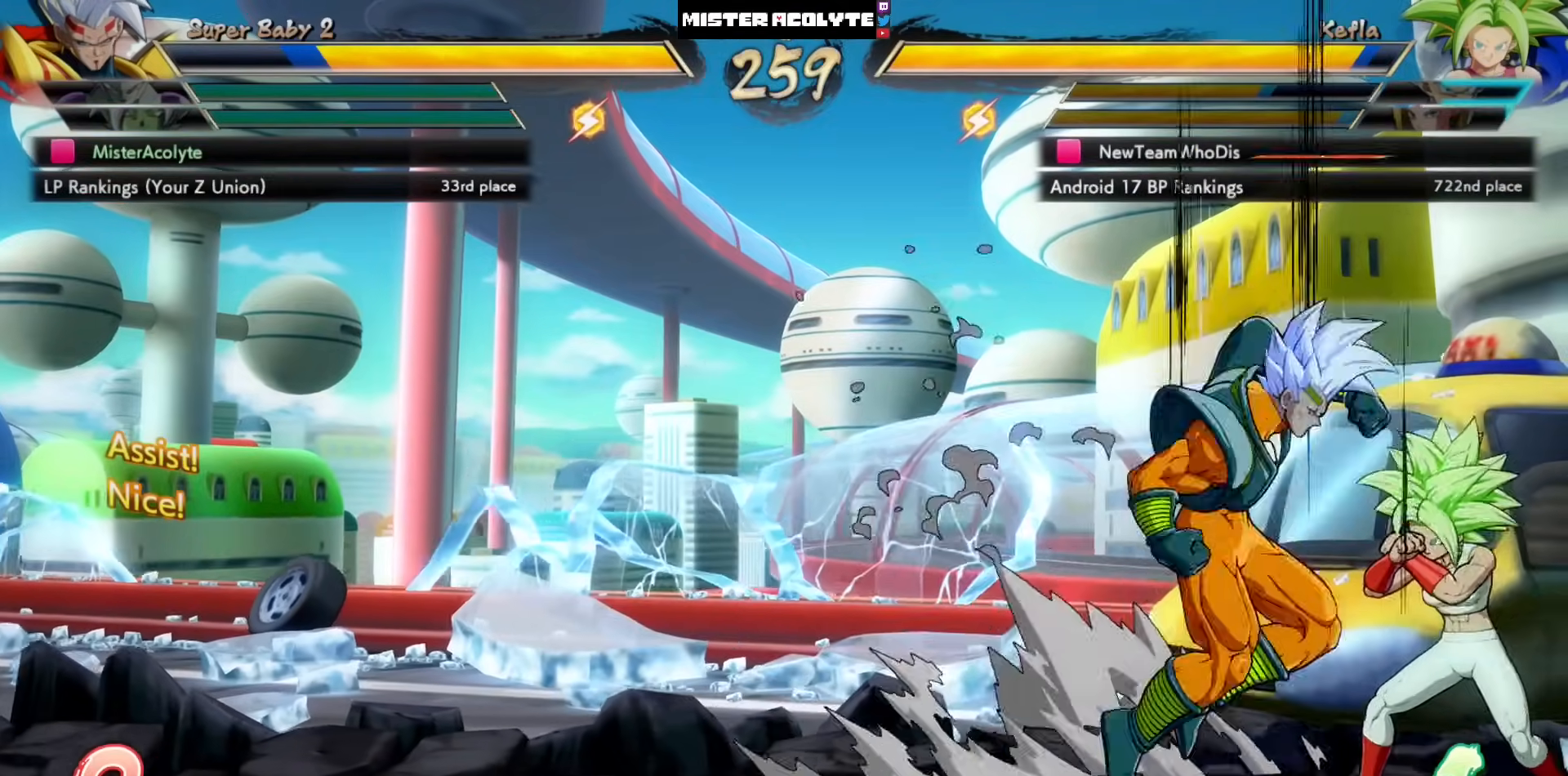
{"buttons": [], "left_stick": "center", "events": [[17, "SQUARE", "up"]]}
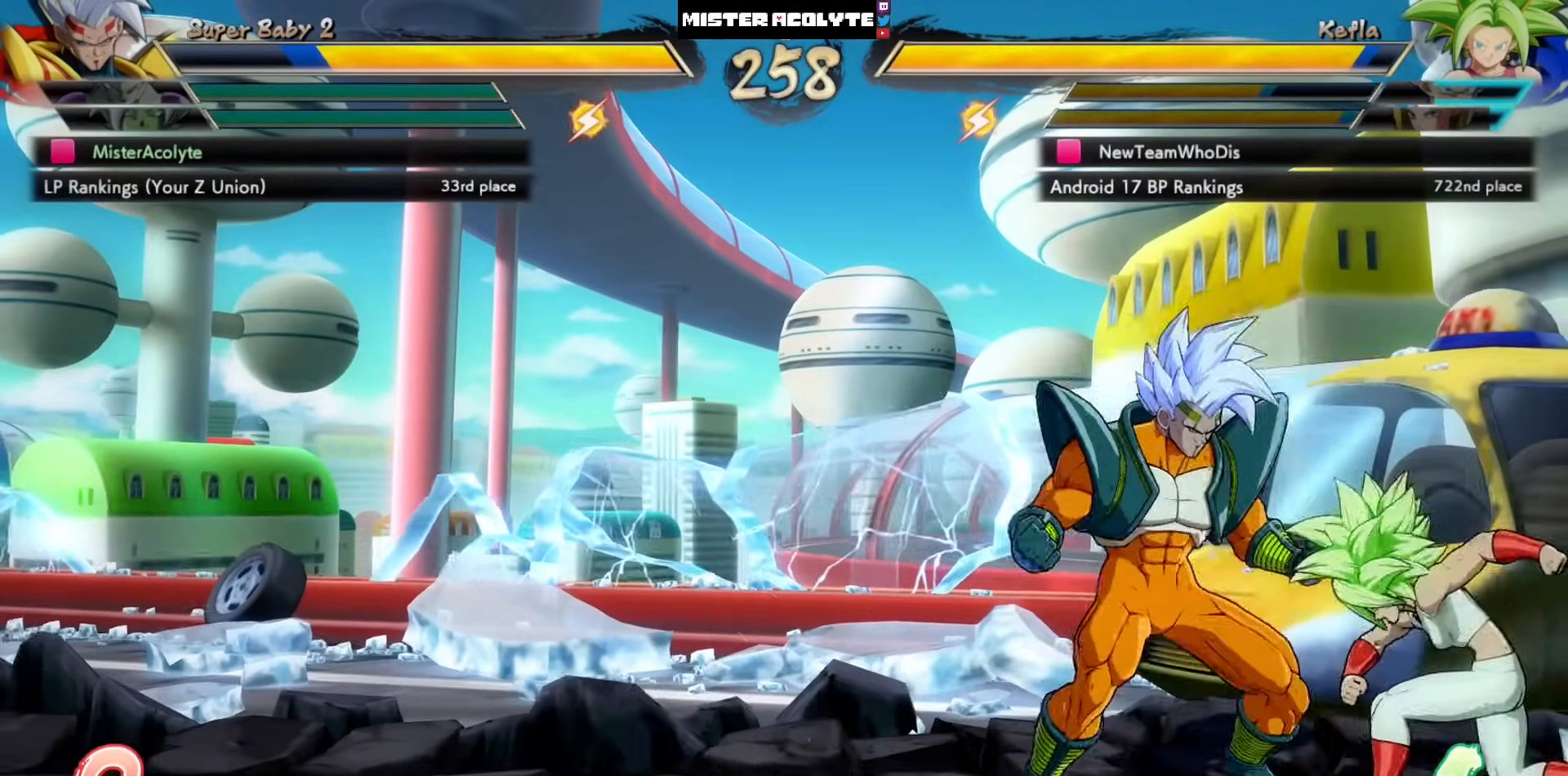
{"buttons": ["SQUARE", "DPAD_LEFT"], "left_stick": "center", "events": [[117, "TRIANGLE", "down"], [217, "DPAD_LEFT", "down"], [217, "TRIANGLE", "up"], [433, "SQUARE", "down"]]}
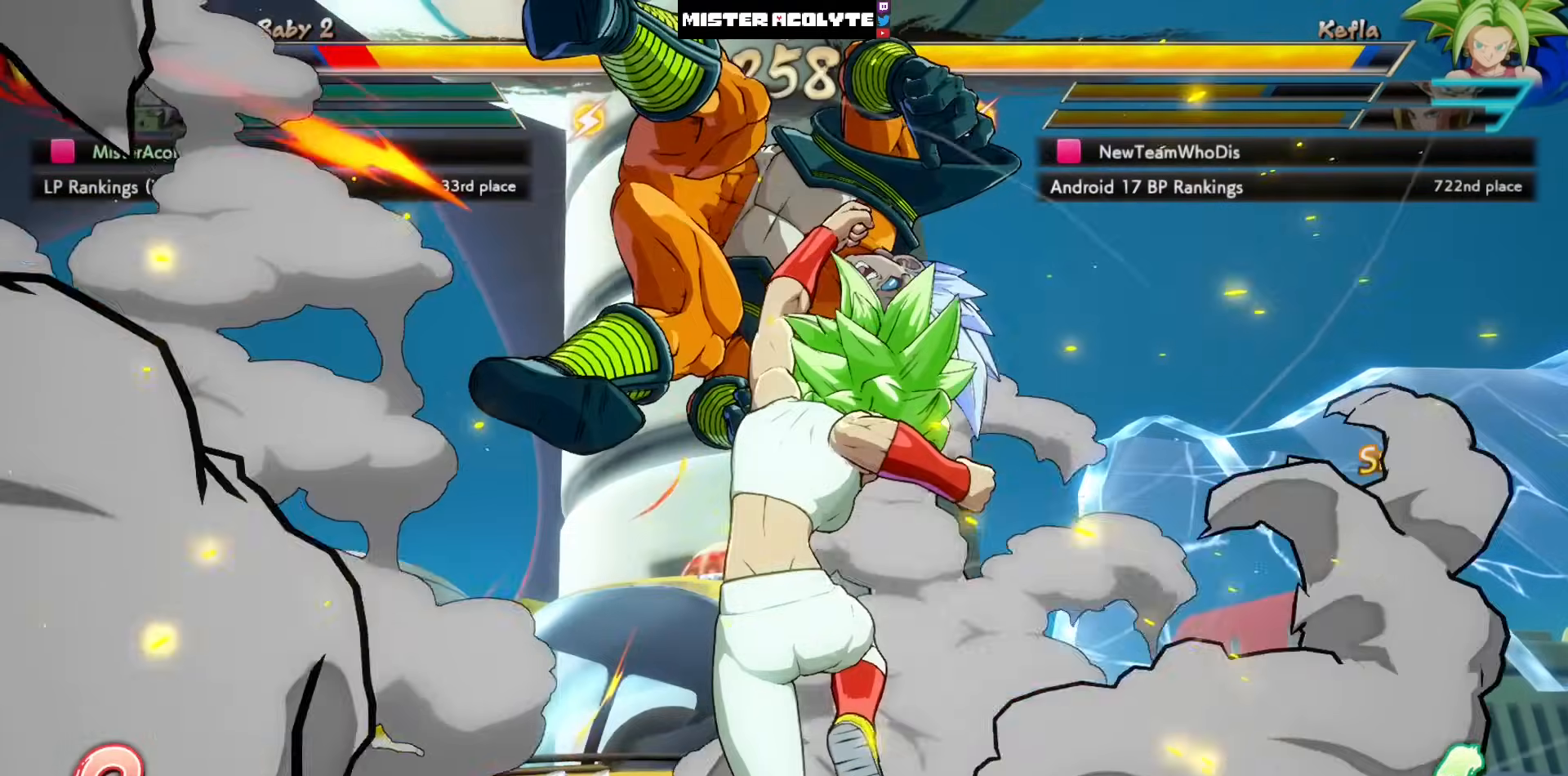
{"buttons": ["SQUARE", "DPAD_LEFT"], "left_stick": "center", "events": []}
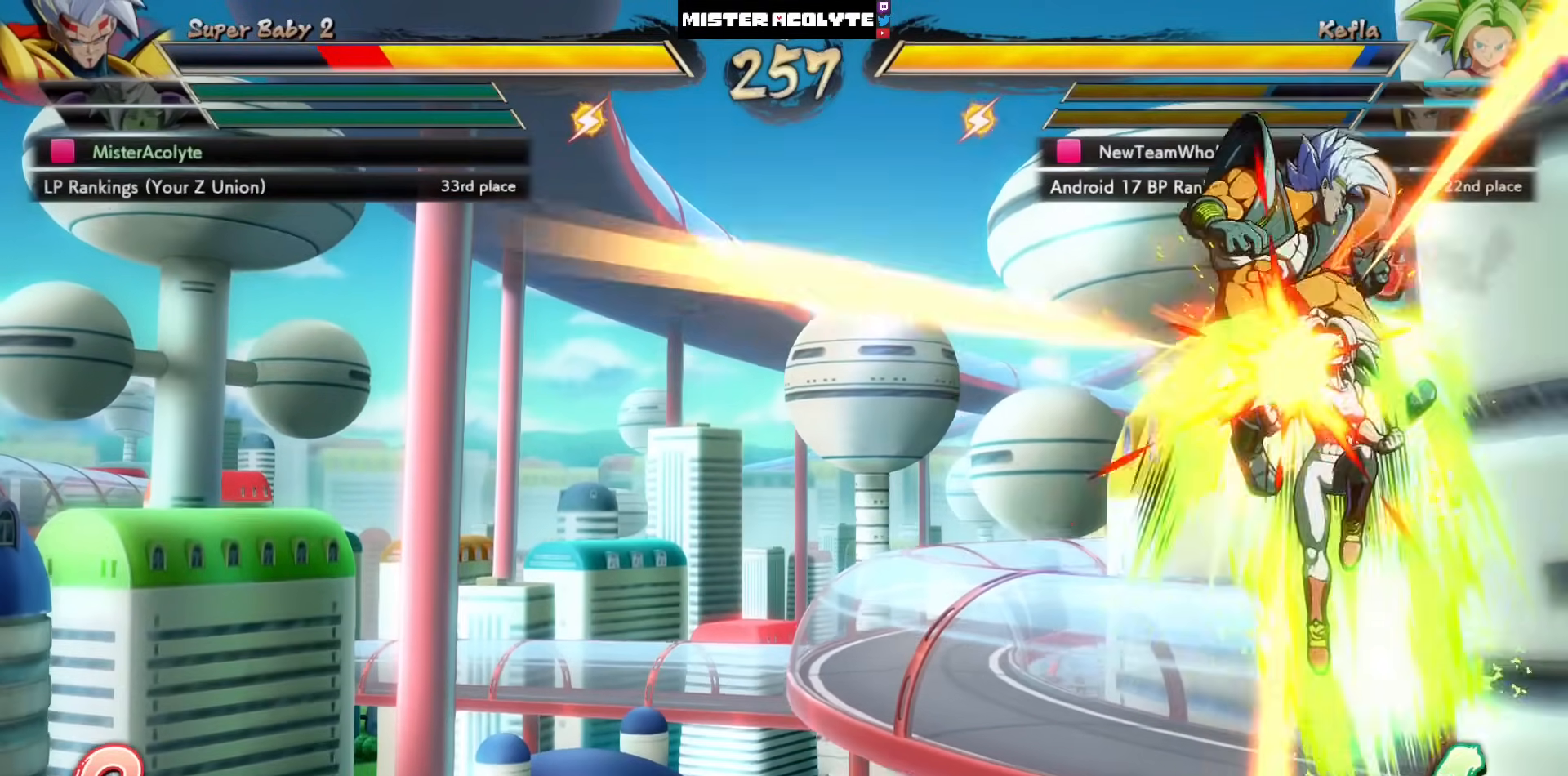
{"buttons": ["SQUARE", "DPAD_LEFT"], "left_stick": "center", "events": []}
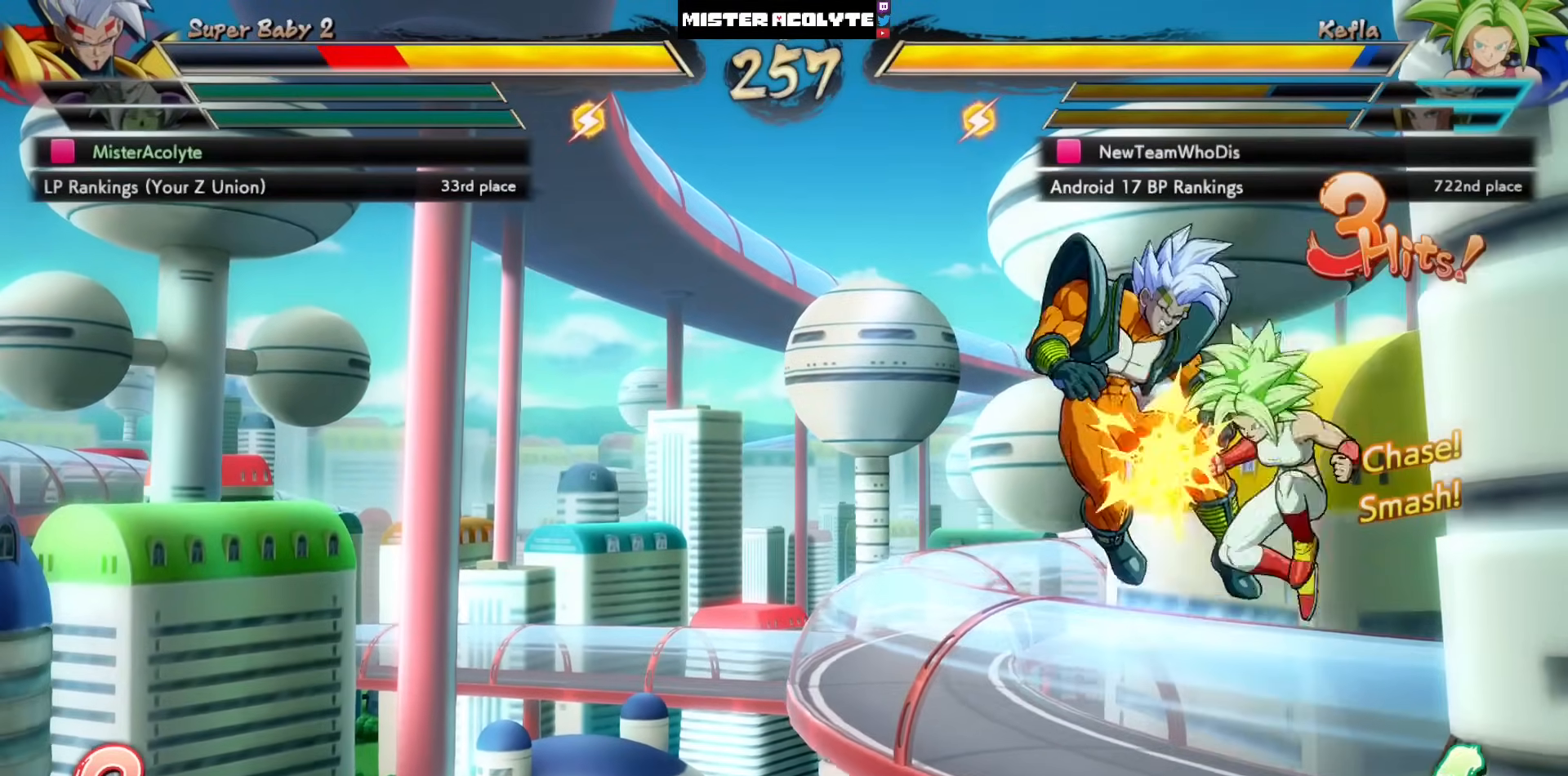
{"buttons": ["SQUARE", "DPAD_LEFT"], "left_stick": "center", "events": []}
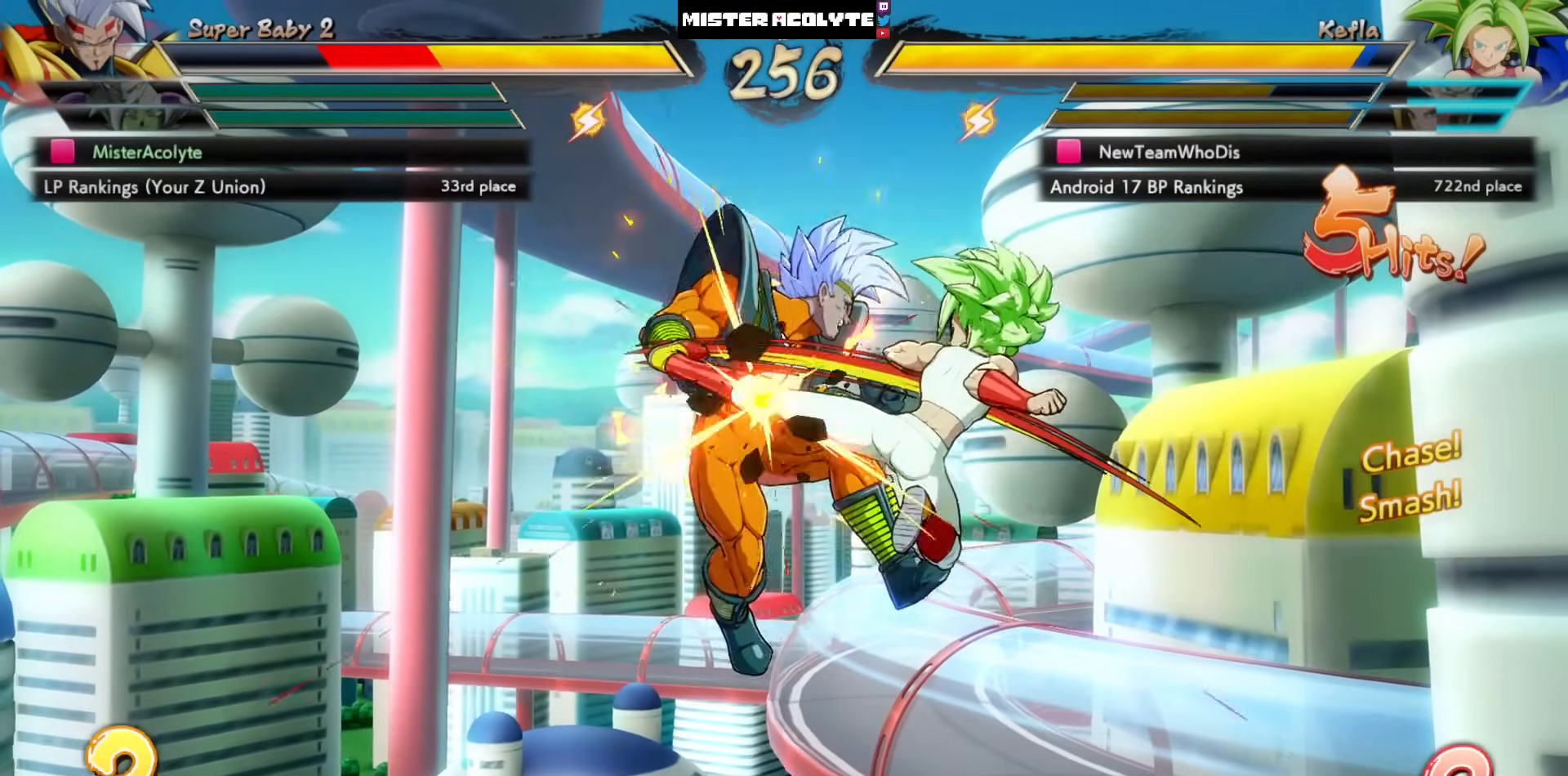
{"buttons": ["SQUARE", "DPAD_LEFT"], "left_stick": "center", "events": []}
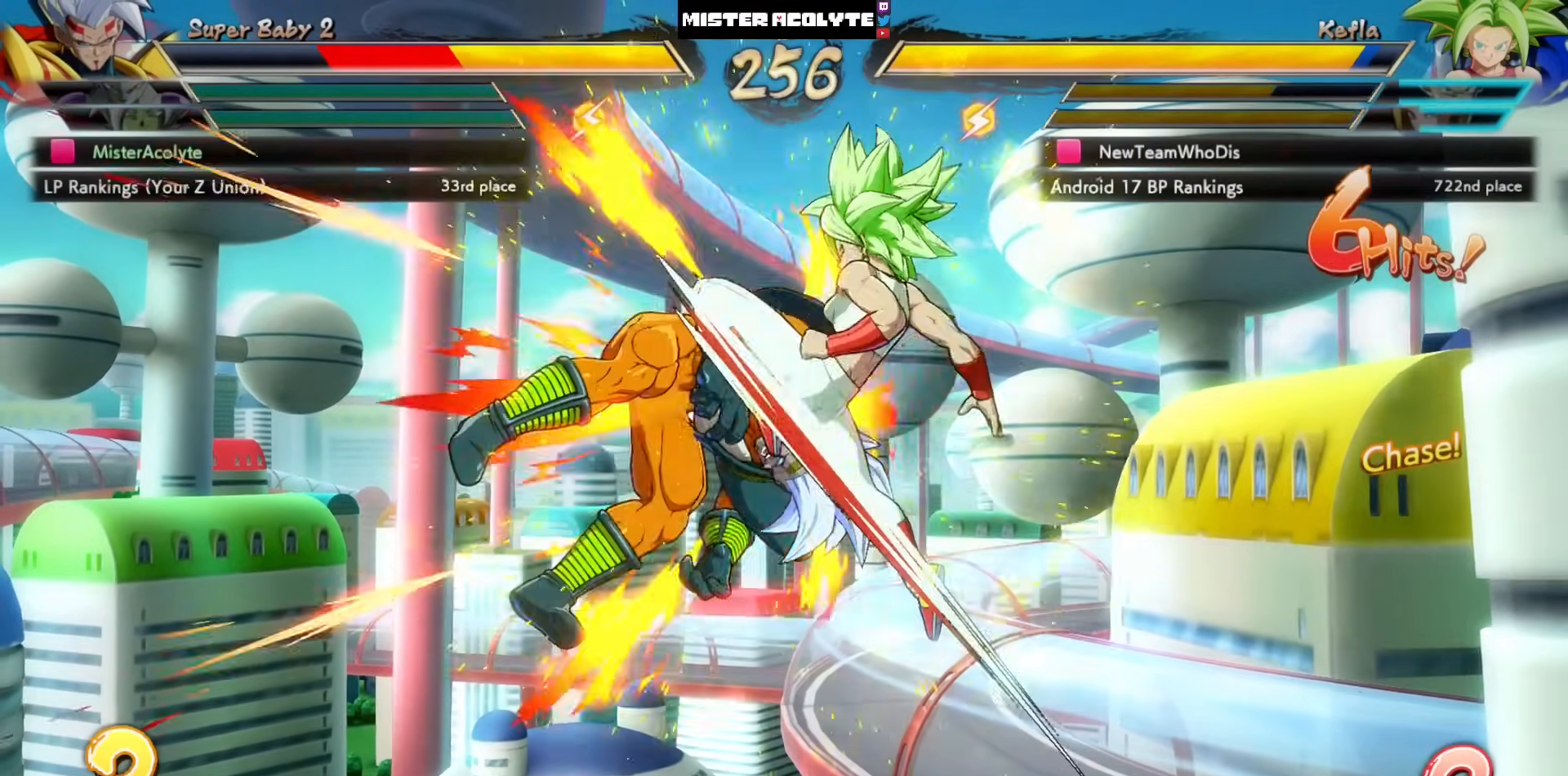
{"buttons": ["SQUARE", "DPAD_LEFT"], "left_stick": "center", "events": []}